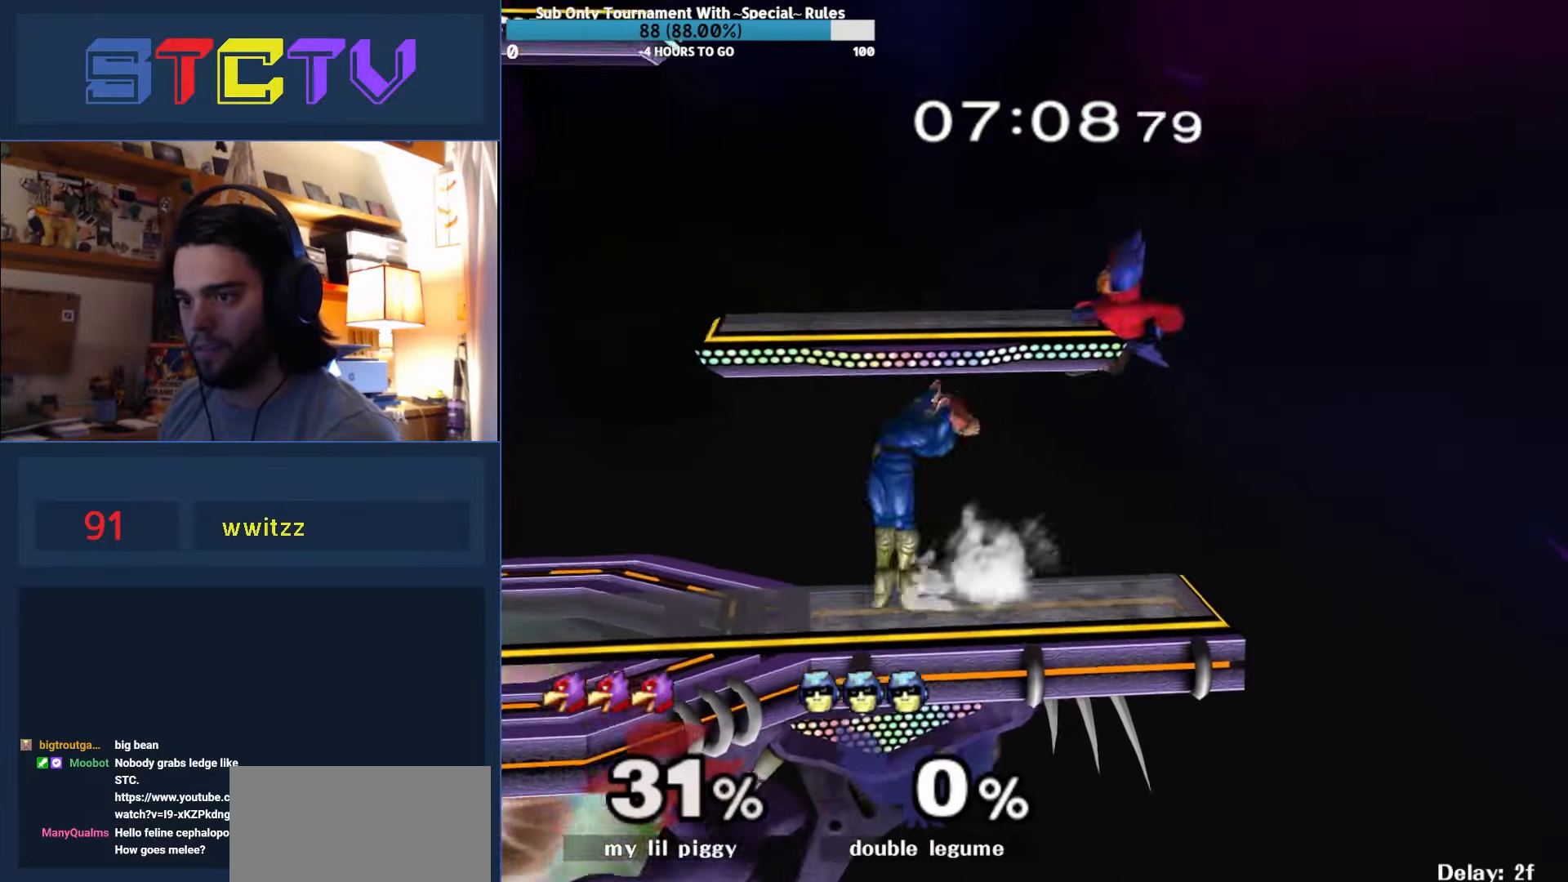
Gameplay with a controller (Nintendo layout); each line is a JSON object with the inputs held at the frame after it. "events" lists button and stick changes between this image and that frame as [ms after this image, input, new state], when the widget could be followed in between. Not read: L3 R3.
{"buttons": ["R1"], "left_stick": "center", "right_stick": "center", "events": [[50, "left_stick", "left"], [233, "left_stick", "down"], [283, "R1", "down"], [433, "left_stick", "center"]]}
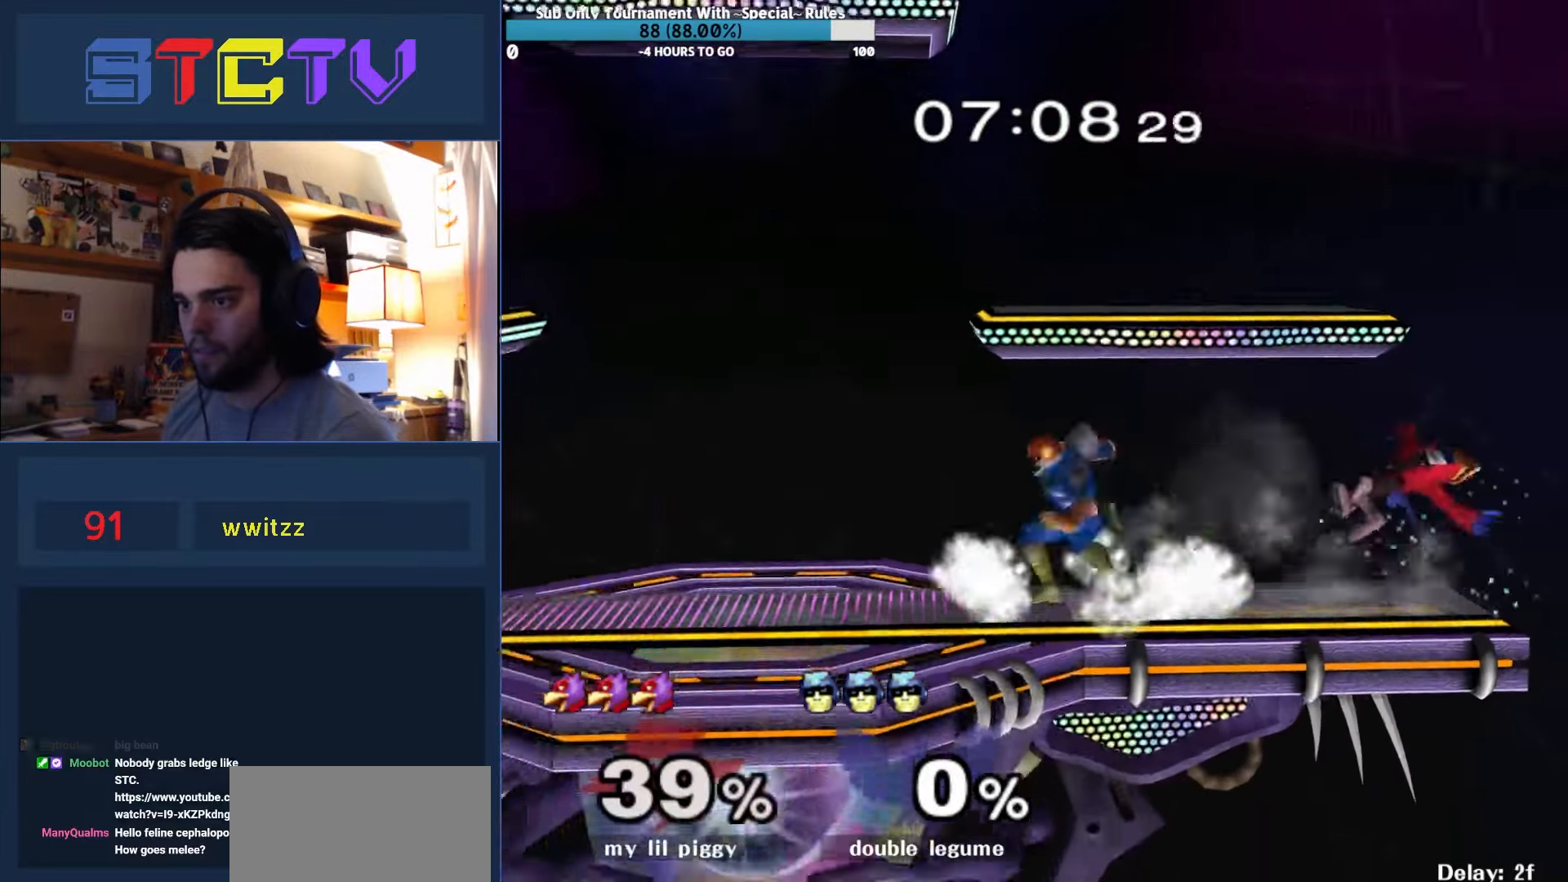
{"buttons": ["Y", "R1"], "left_stick": "down", "right_stick": "center", "events": [[100, "Y", "down"], [133, "left_stick", "right"], [150, "R1", "up"], [150, "Y", "up"], [333, "left_stick", "center"], [400, "Y", "down"], [417, "left_stick", "down"], [483, "R1", "down"]]}
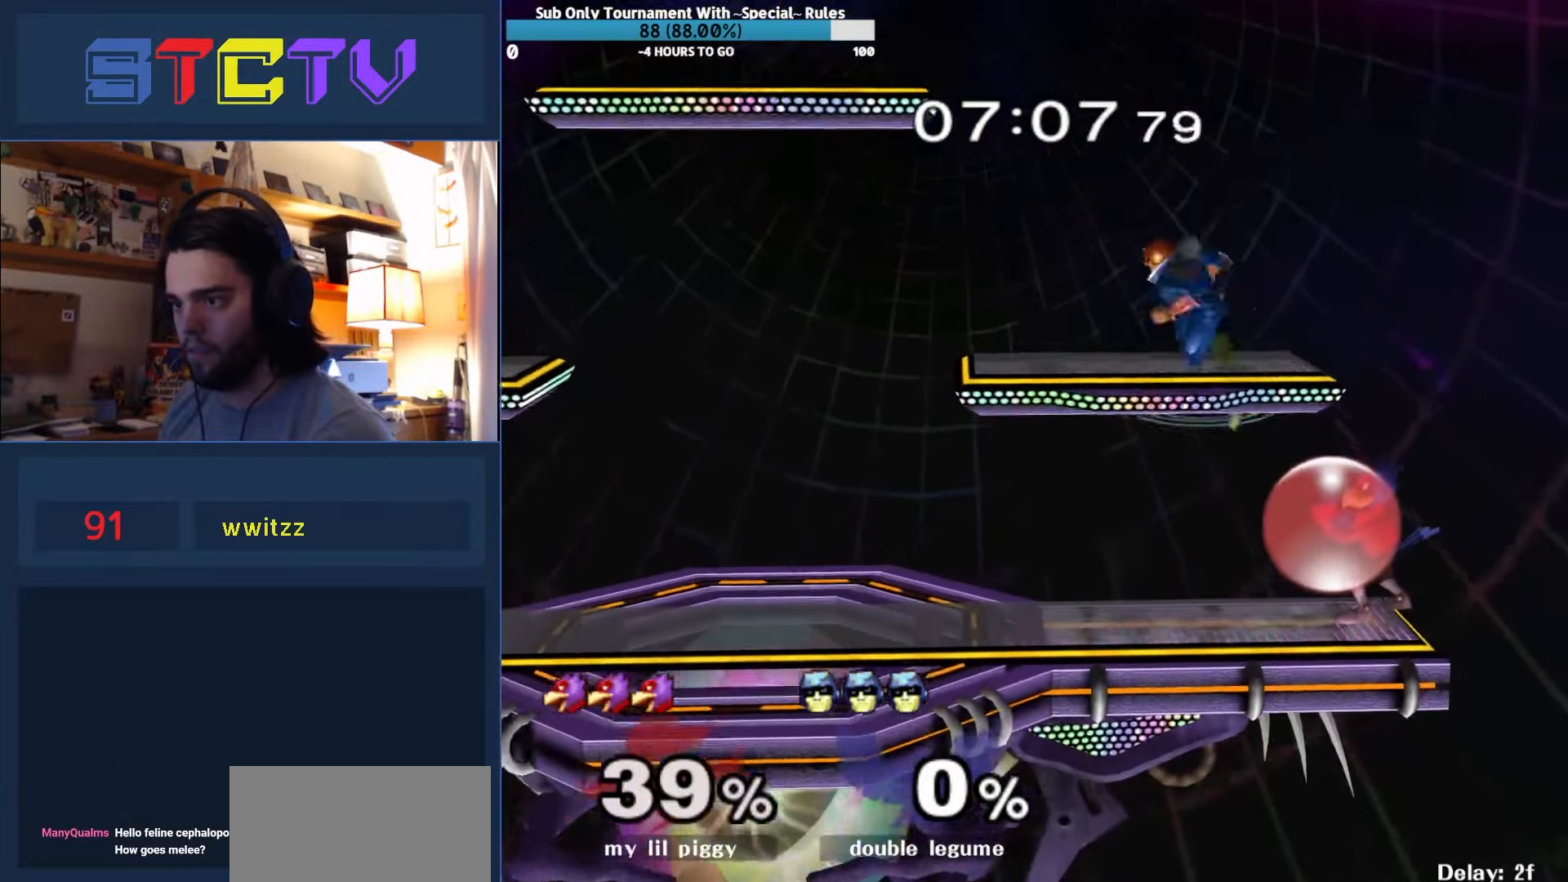
{"buttons": ["R1"], "left_stick": "down-right", "right_stick": "center", "events": [[17, "Y", "up"], [117, "R1", "up"], [117, "left_stick", "center"], [200, "left_stick", "left"], [283, "left_stick", "right"], [350, "R1", "down"], [400, "left_stick", "down-right"], [450, "right_stick", "right"], [500, "right_stick", "center"]]}
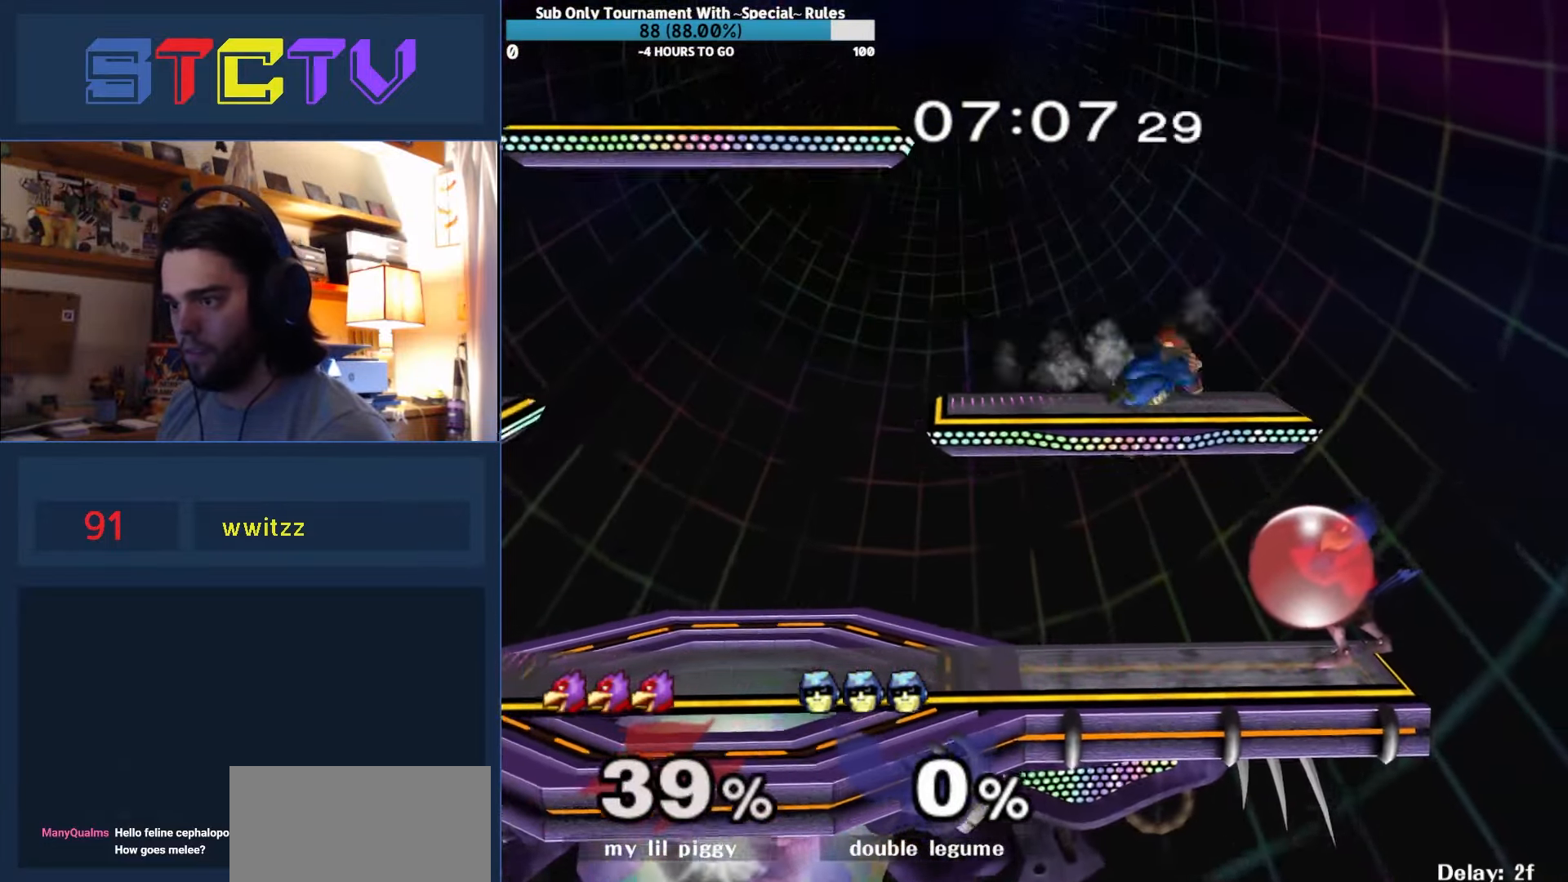
{"buttons": [], "left_stick": "center", "right_stick": "center", "events": [[50, "left_stick", "right"], [67, "R1", "up"], [167, "left_stick", "center"], [217, "left_stick", "down"], [233, "R1", "down"], [300, "left_stick", "center"], [383, "R1", "up"]]}
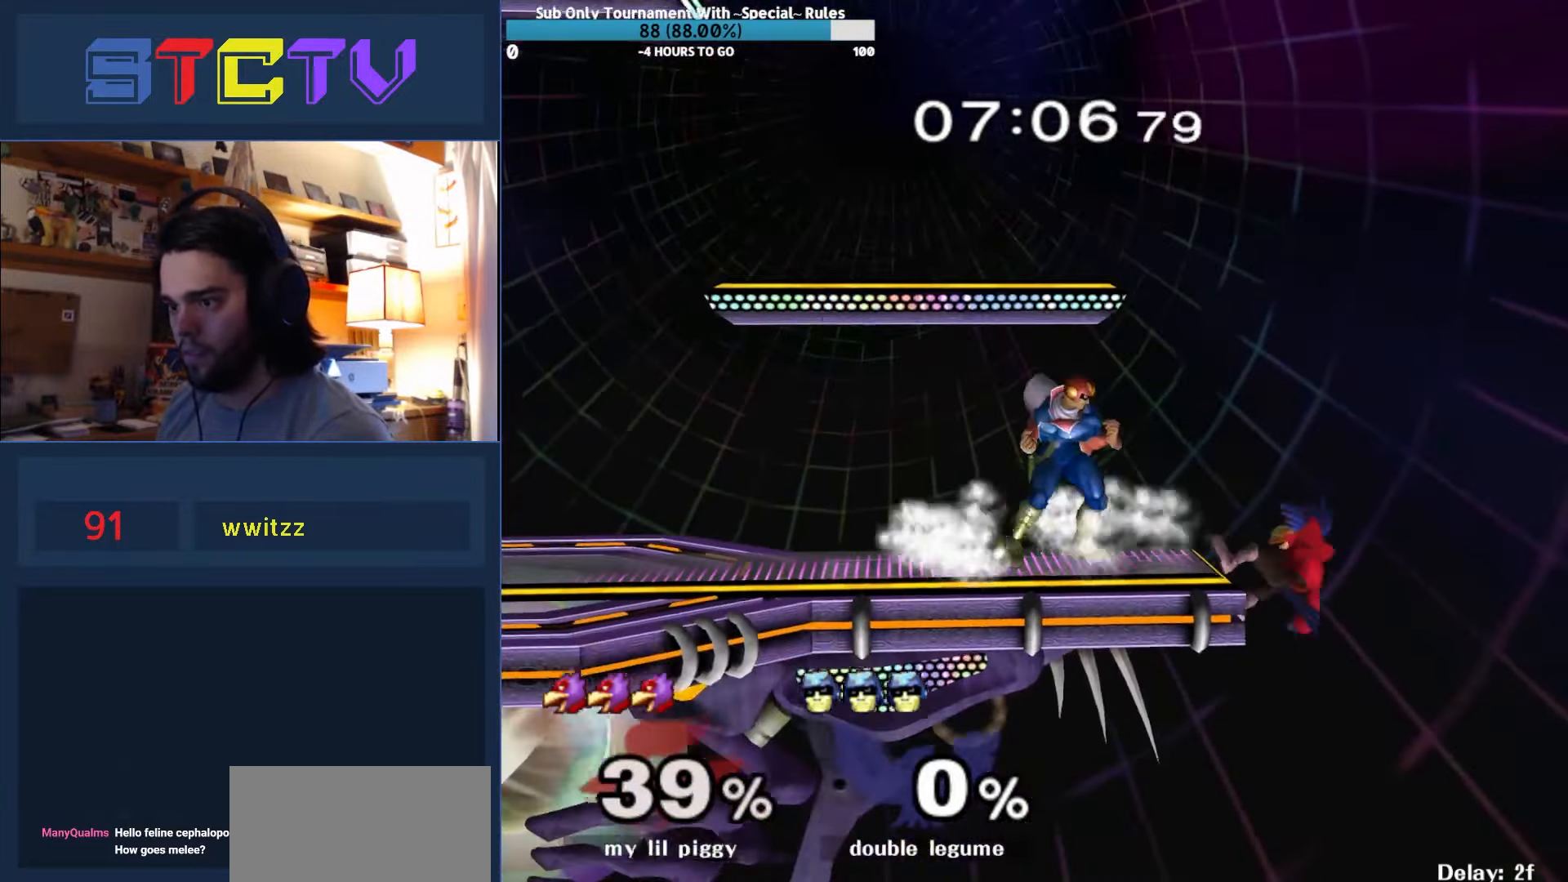
{"buttons": ["R1"], "left_stick": "down", "right_stick": "center", "events": [[33, "Y", "down"], [50, "Y", "up"], [50, "left_stick", "left"], [217, "left_stick", "center"], [350, "Y", "down"], [367, "left_stick", "down"], [433, "R1", "down"], [450, "Y", "up"]]}
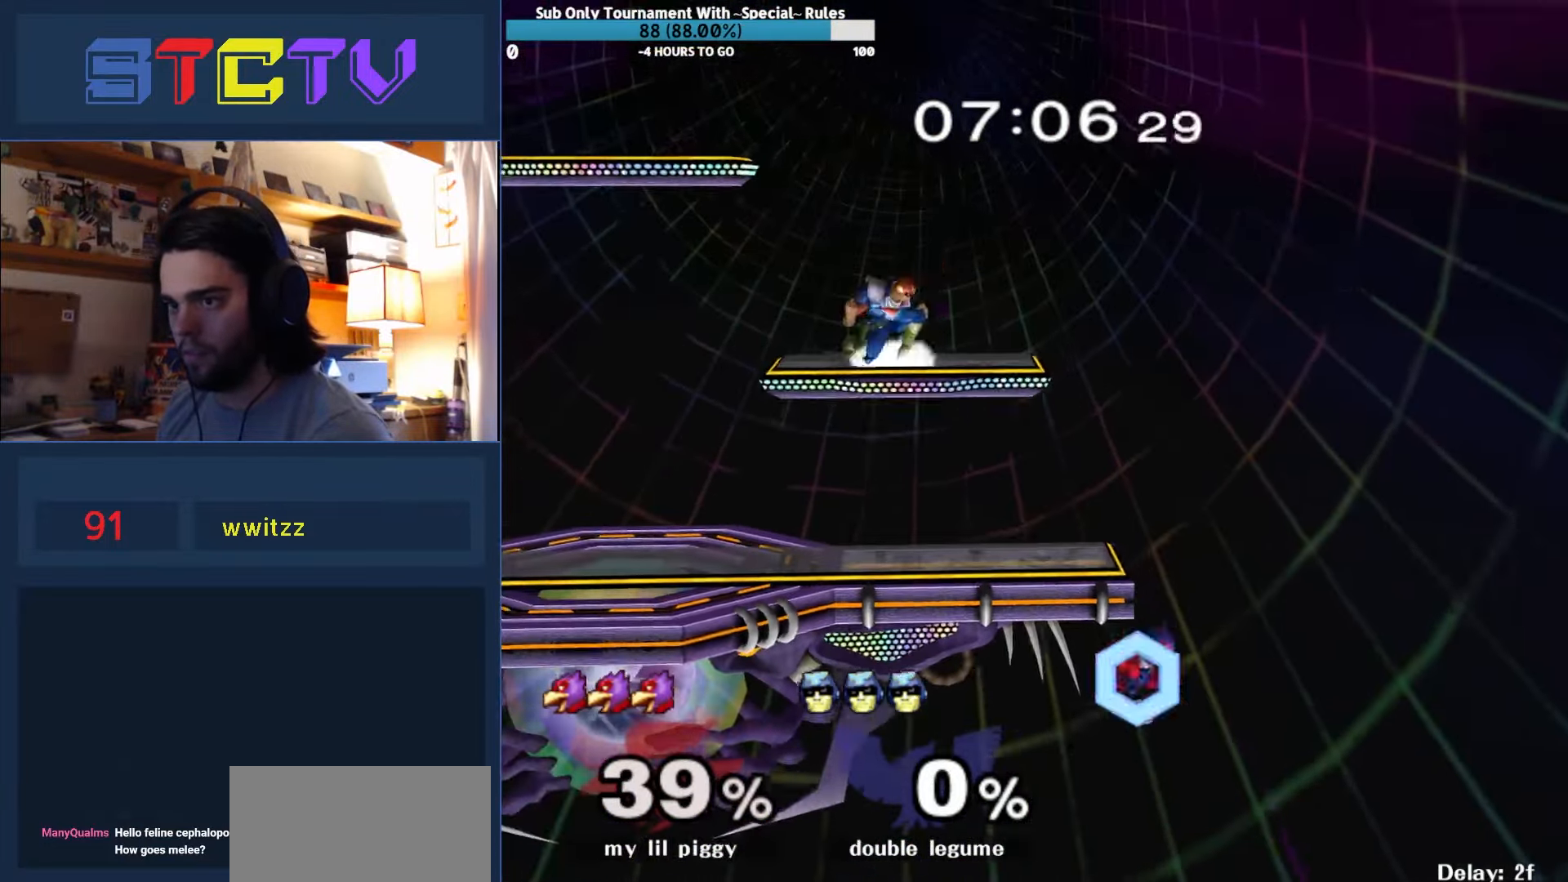
{"buttons": ["Y"], "left_stick": "down", "right_stick": "center", "events": [[83, "R1", "up"], [83, "left_stick", "center"], [167, "left_stick", "left"], [267, "left_stick", "right"], [317, "R1", "down"], [400, "R1", "up"], [417, "left_stick", "down"], [467, "Y", "down"]]}
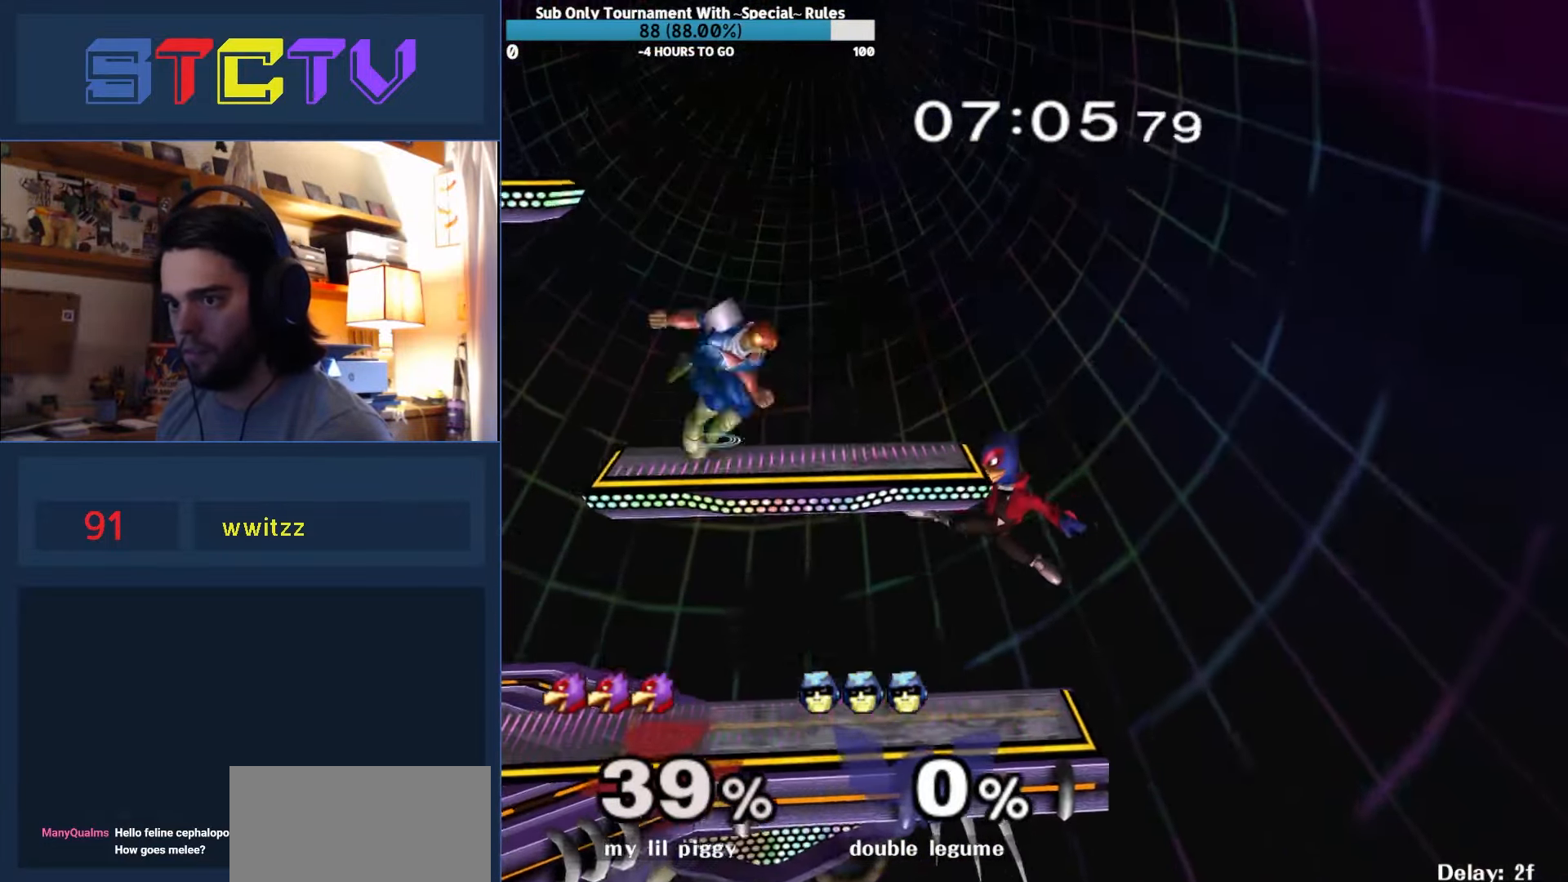
{"buttons": [], "left_stick": "down-right", "right_stick": "center", "events": [[33, "R1", "down"], [50, "Y", "up"], [150, "left_stick", "center"], [167, "R1", "up"], [267, "left_stick", "down"], [317, "left_stick", "center"], [400, "A", "down"], [450, "left_stick", "down-right"], [467, "A", "up"]]}
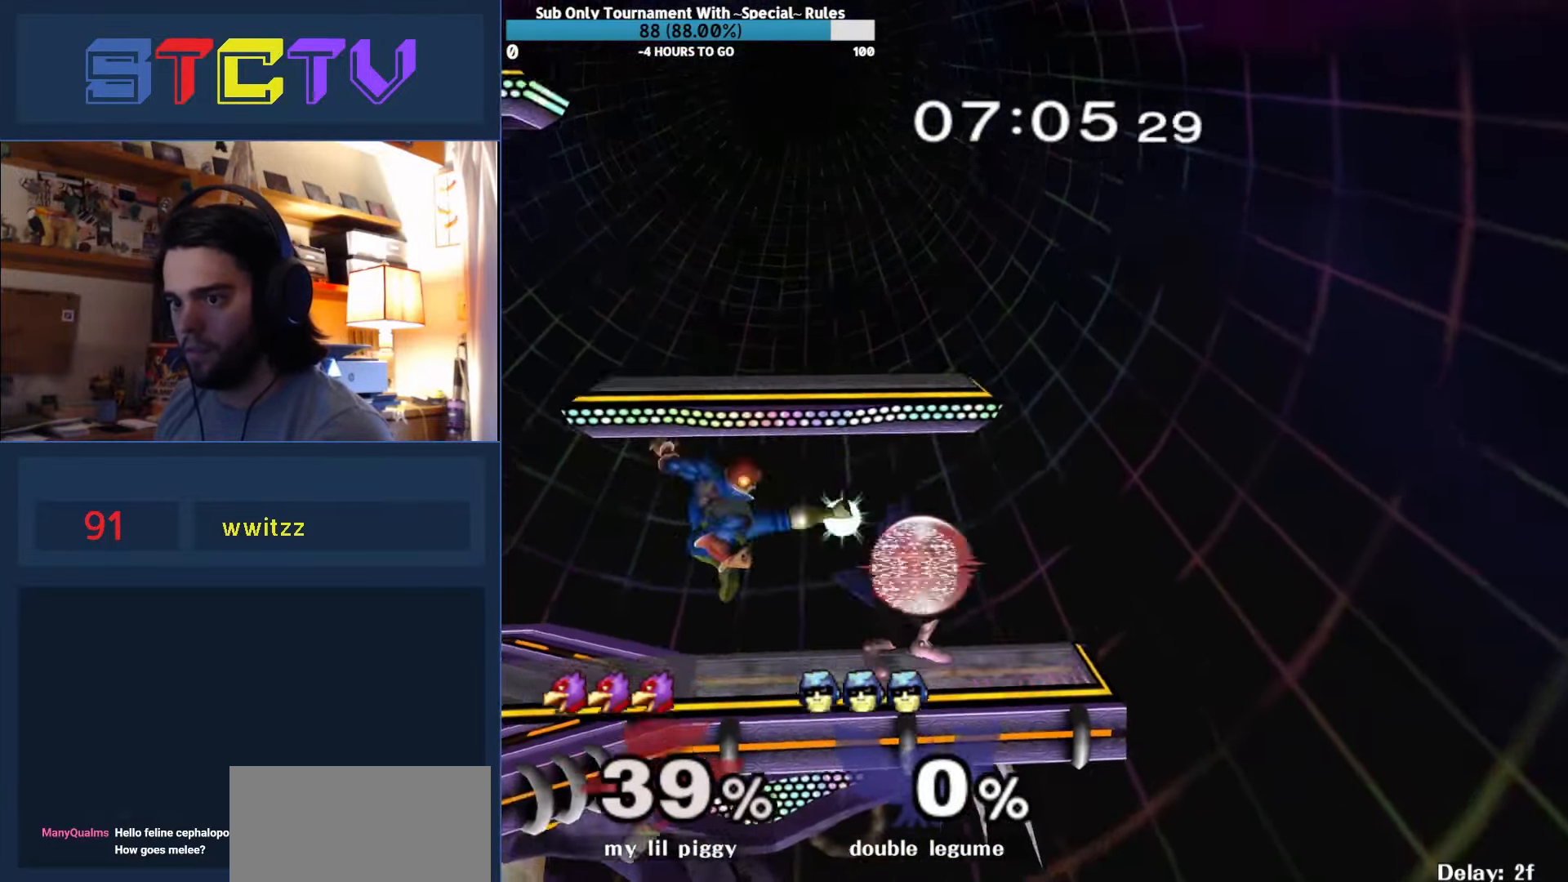
{"buttons": ["A"], "left_stick": "center", "right_stick": "center", "events": [[50, "R1", "down"], [67, "left_stick", "center"], [183, "R1", "up"], [283, "A", "down"], [350, "A", "up"], [433, "A", "down"]]}
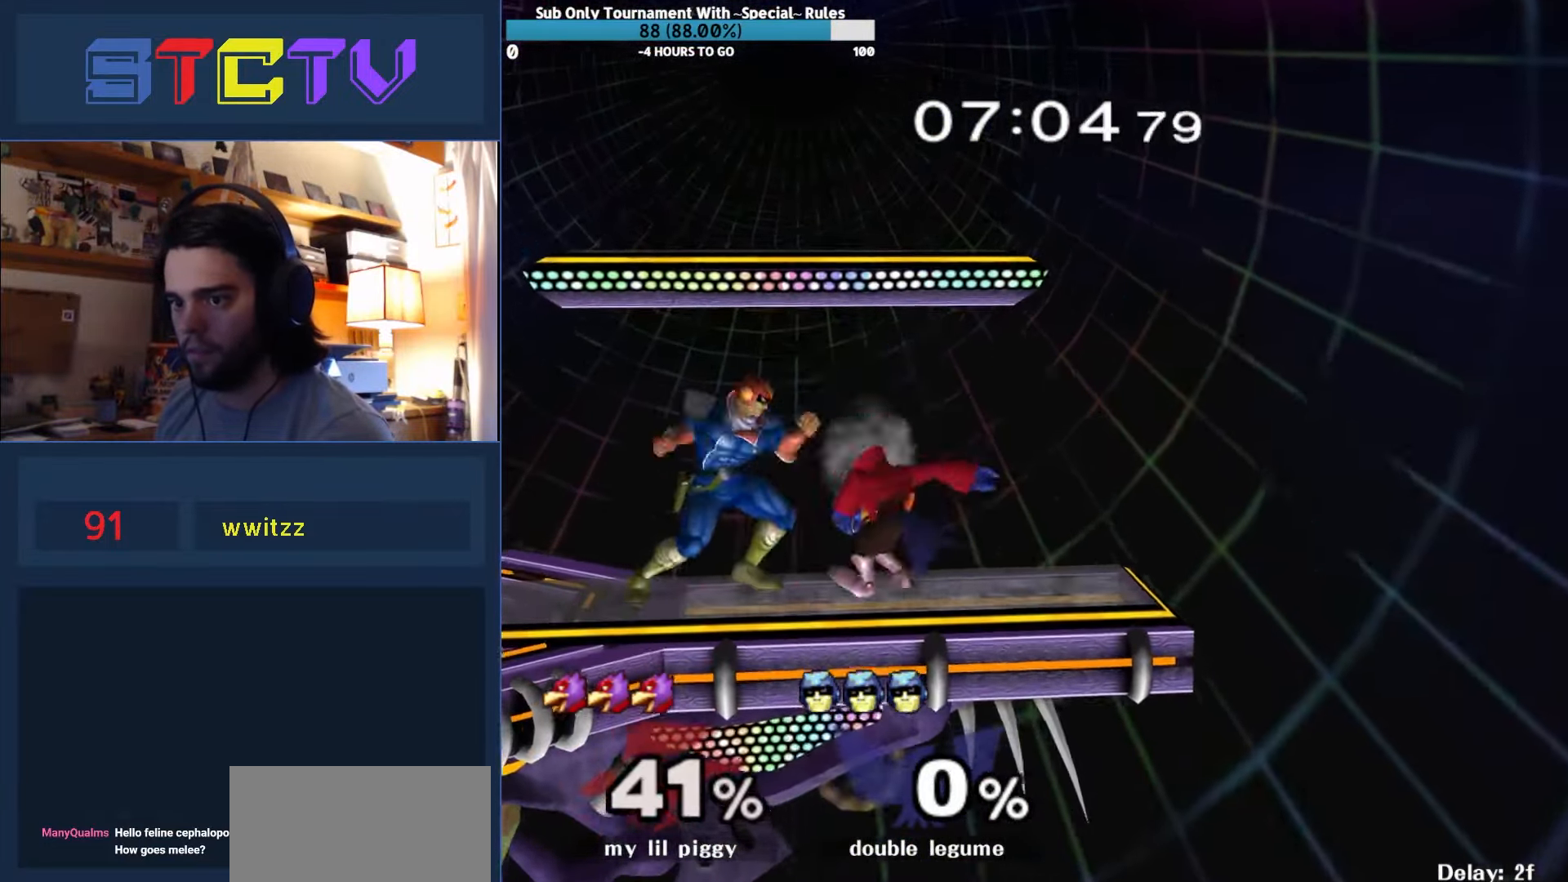
{"buttons": ["A"], "left_stick": "down", "right_stick": "center", "events": [[33, "A", "up"], [133, "A", "down"], [417, "left_stick", "down"]]}
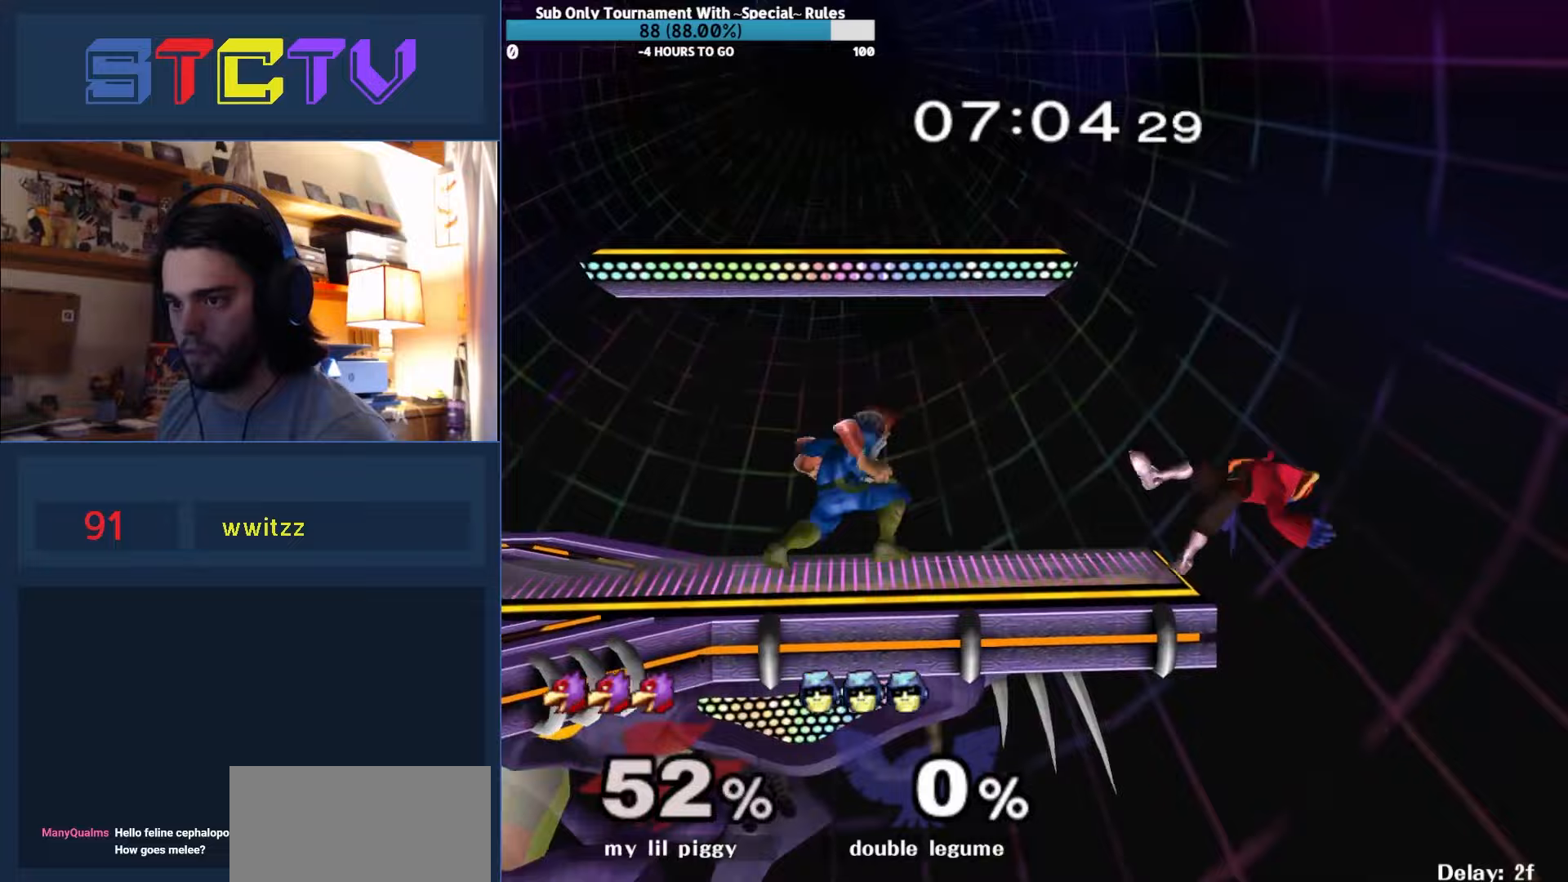
{"buttons": [], "left_stick": "right", "right_stick": "center", "events": [[133, "A", "up"], [150, "Y", "down"], [200, "Y", "up"], [267, "left_stick", "right"], [383, "A", "down"], [483, "A", "up"]]}
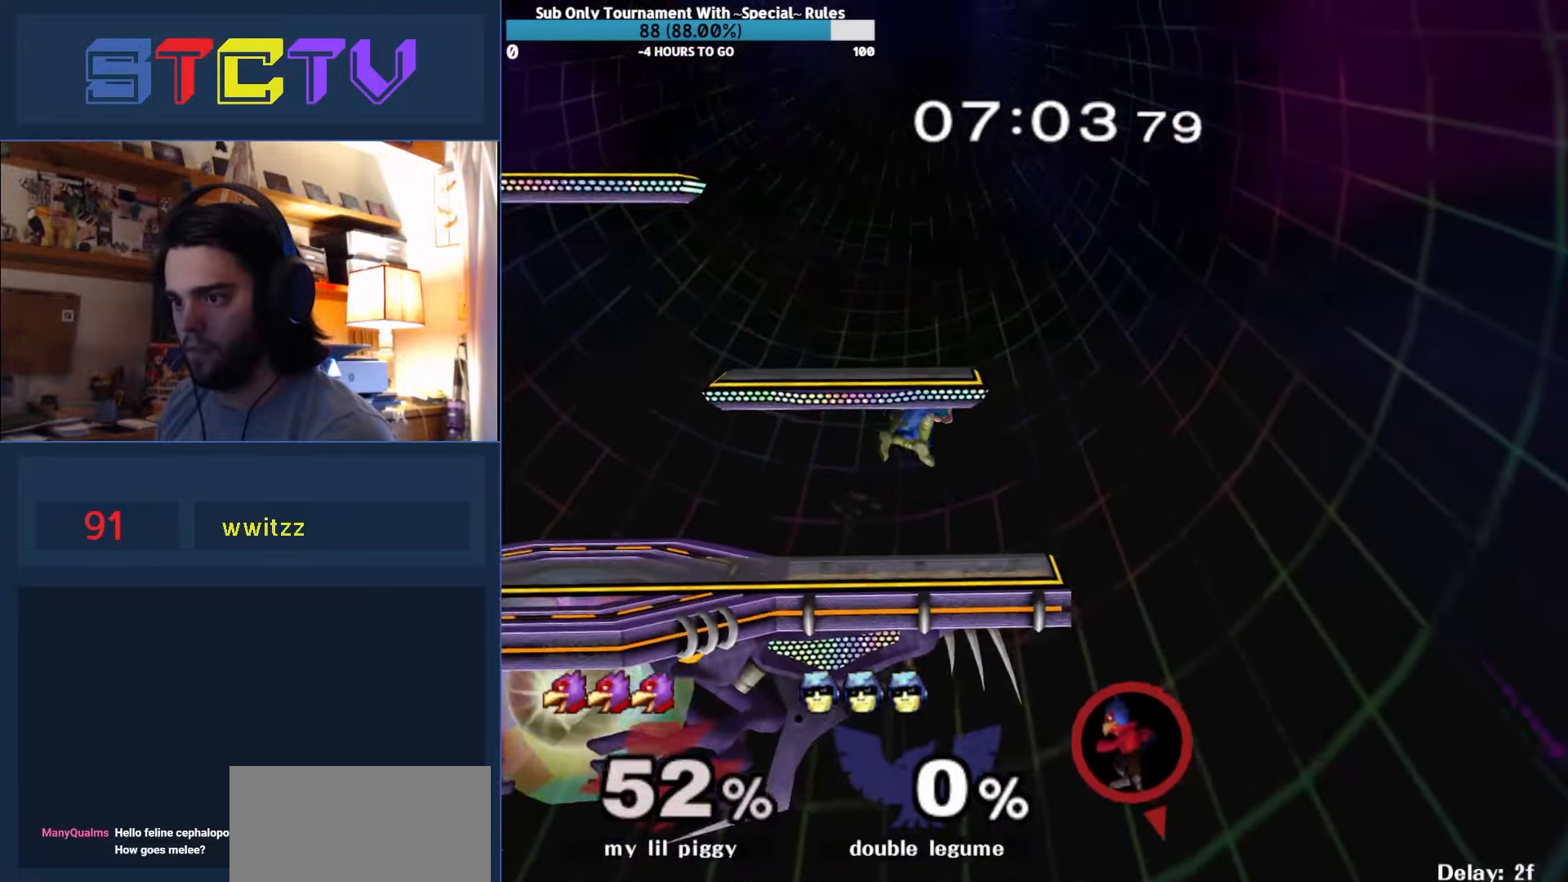
{"buttons": ["Y"], "left_stick": "left", "right_stick": "center", "events": [[200, "R1", "down"], [300, "R1", "up"], [383, "left_stick", "down"], [450, "left_stick", "left"], [483, "Y", "down"]]}
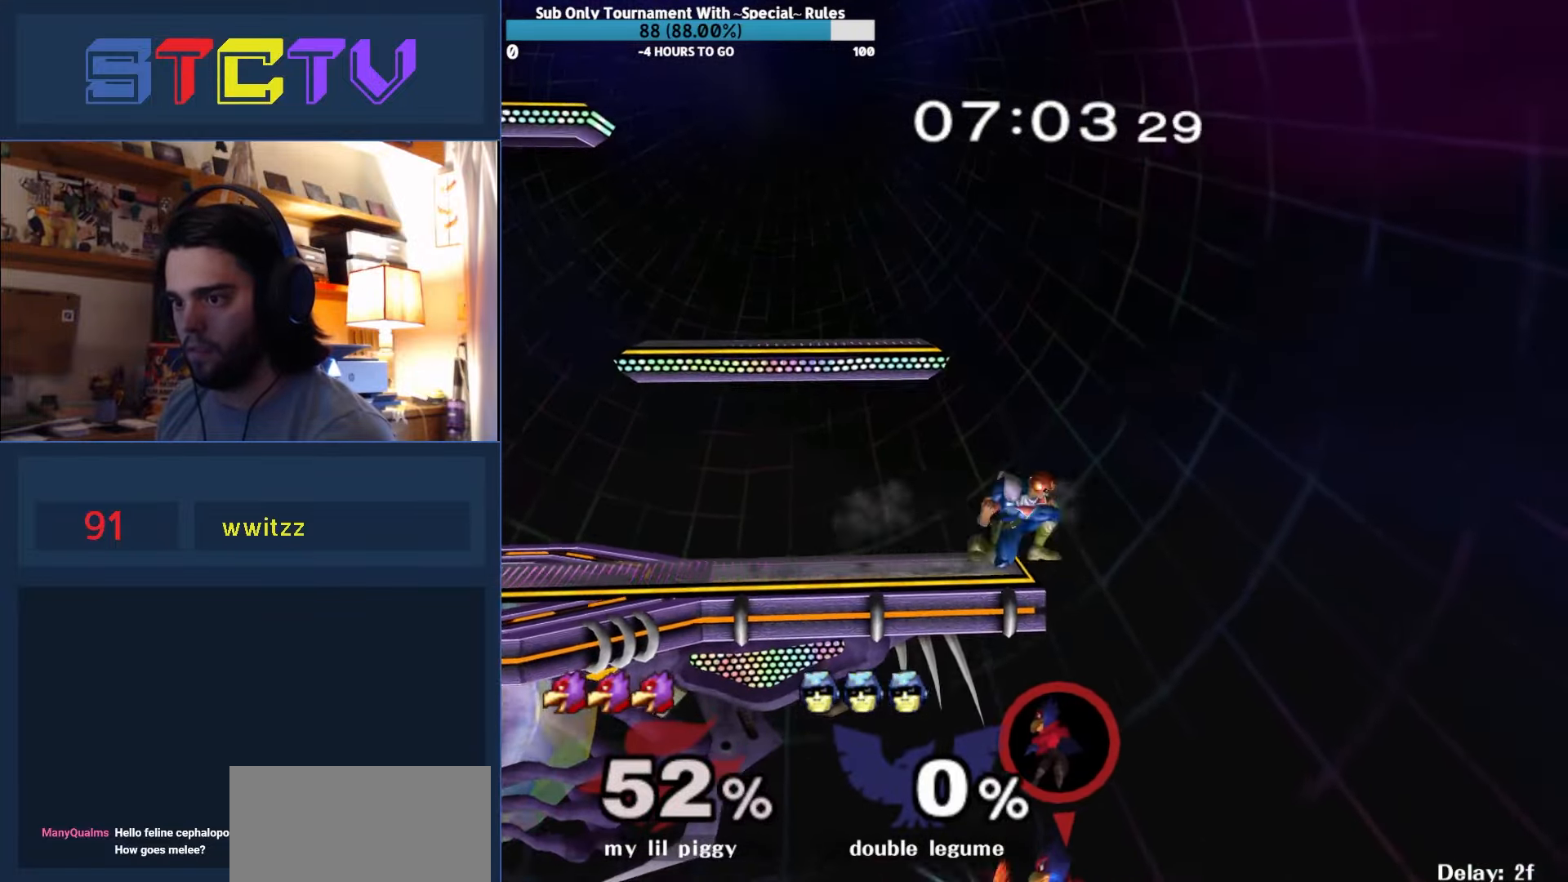
{"buttons": [], "left_stick": "down", "right_stick": "center", "events": [[183, "left_stick", "center"], [217, "Y", "up"], [450, "left_stick", "down"]]}
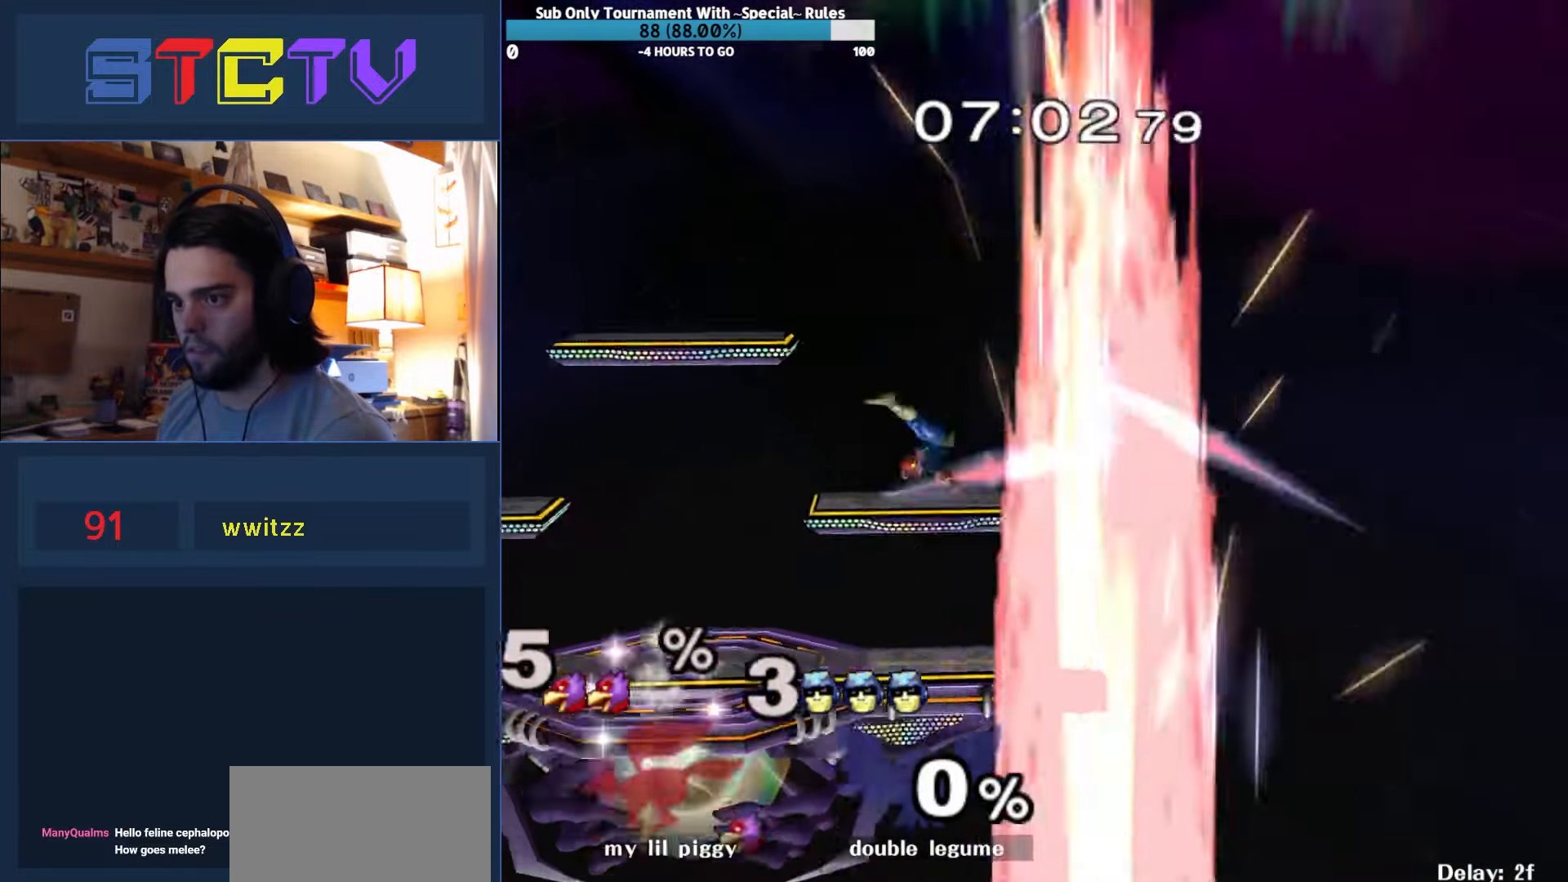
{"buttons": [], "left_stick": "left", "right_stick": "center", "events": [[167, "left_stick", "center"], [317, "left_stick", "right"], [483, "left_stick", "left"]]}
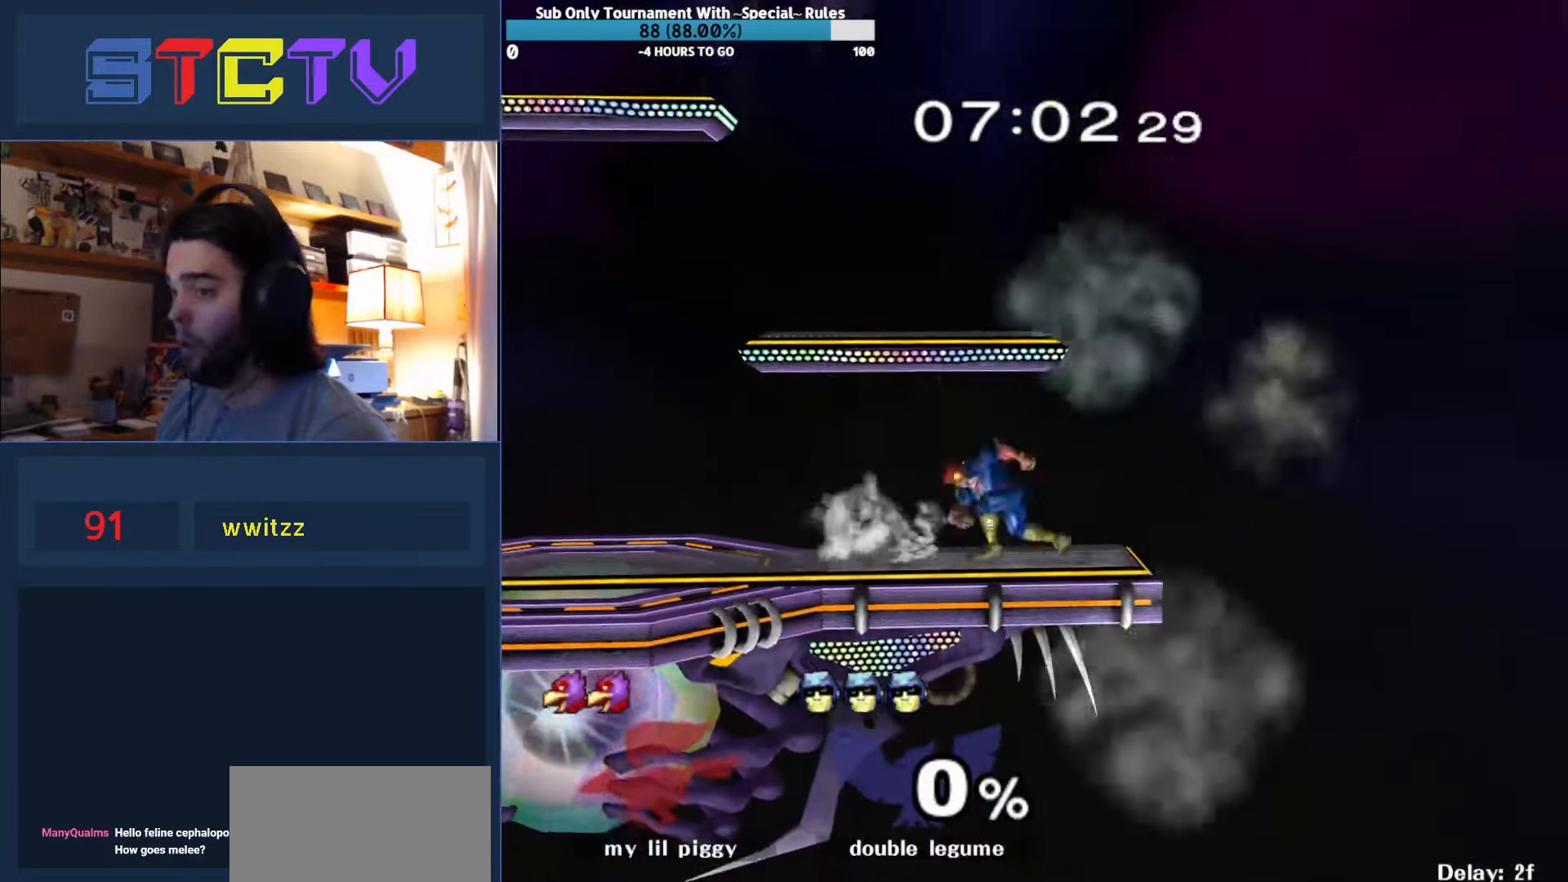
{"buttons": ["Y"], "left_stick": "left", "right_stick": "center", "events": [[33, "Y", "down"], [33, "left_stick", "center"], [150, "Y", "up"], [200, "Y", "down"], [217, "left_stick", "down-right"], [283, "R1", "down"], [317, "Y", "up"], [417, "left_stick", "left"], [450, "R1", "up"], [450, "Y", "down"]]}
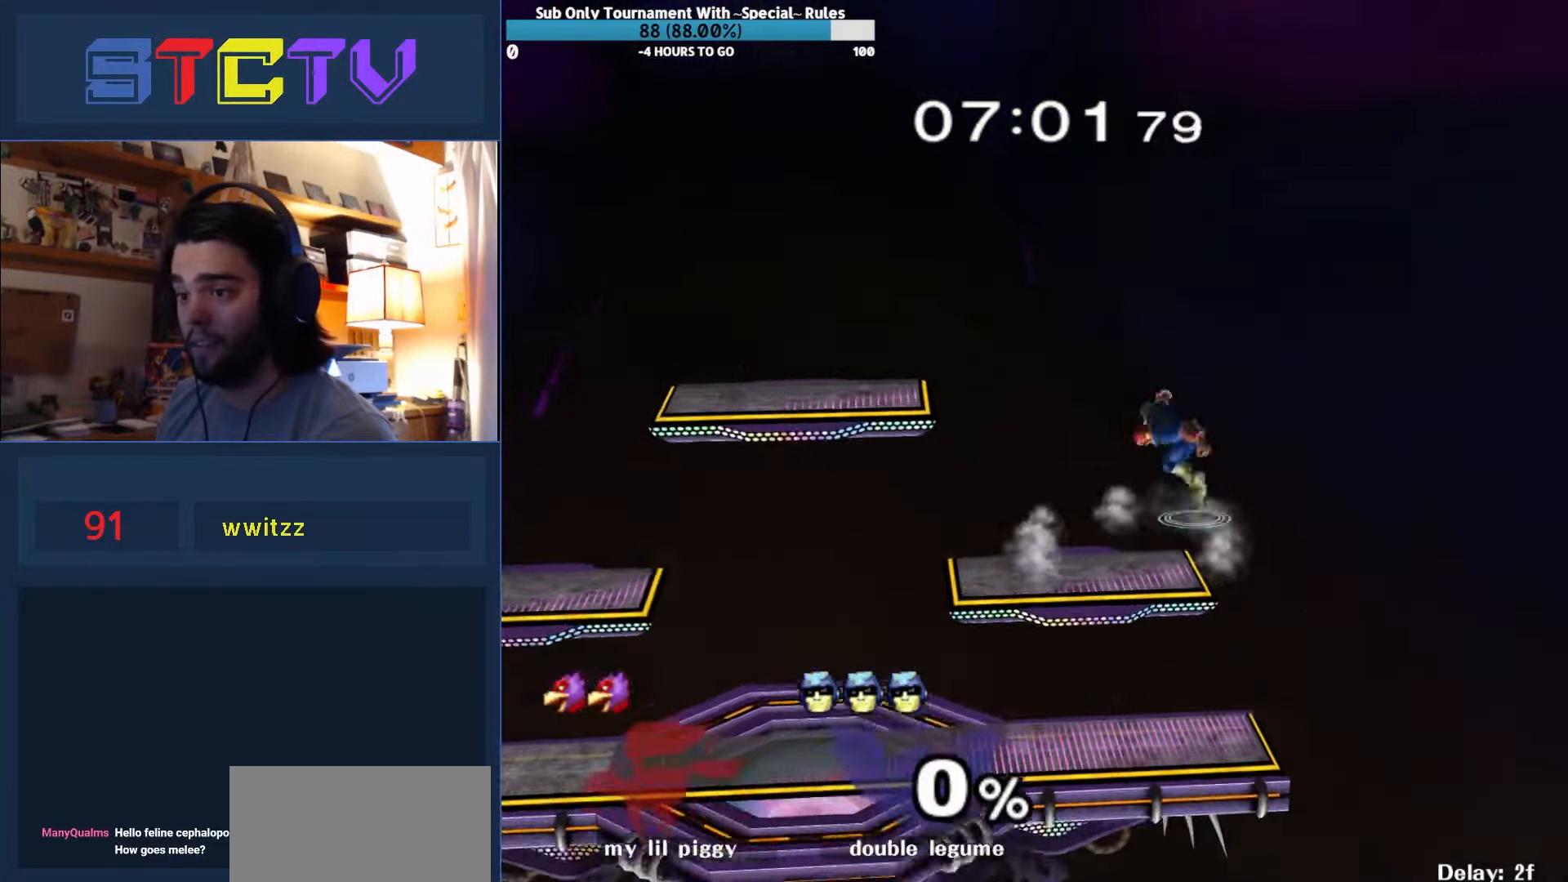
{"buttons": [], "left_stick": "center", "right_stick": "center", "events": [[133, "Y", "up"], [283, "right_stick", "down"], [333, "right_stick", "center"], [367, "left_stick", "center"]]}
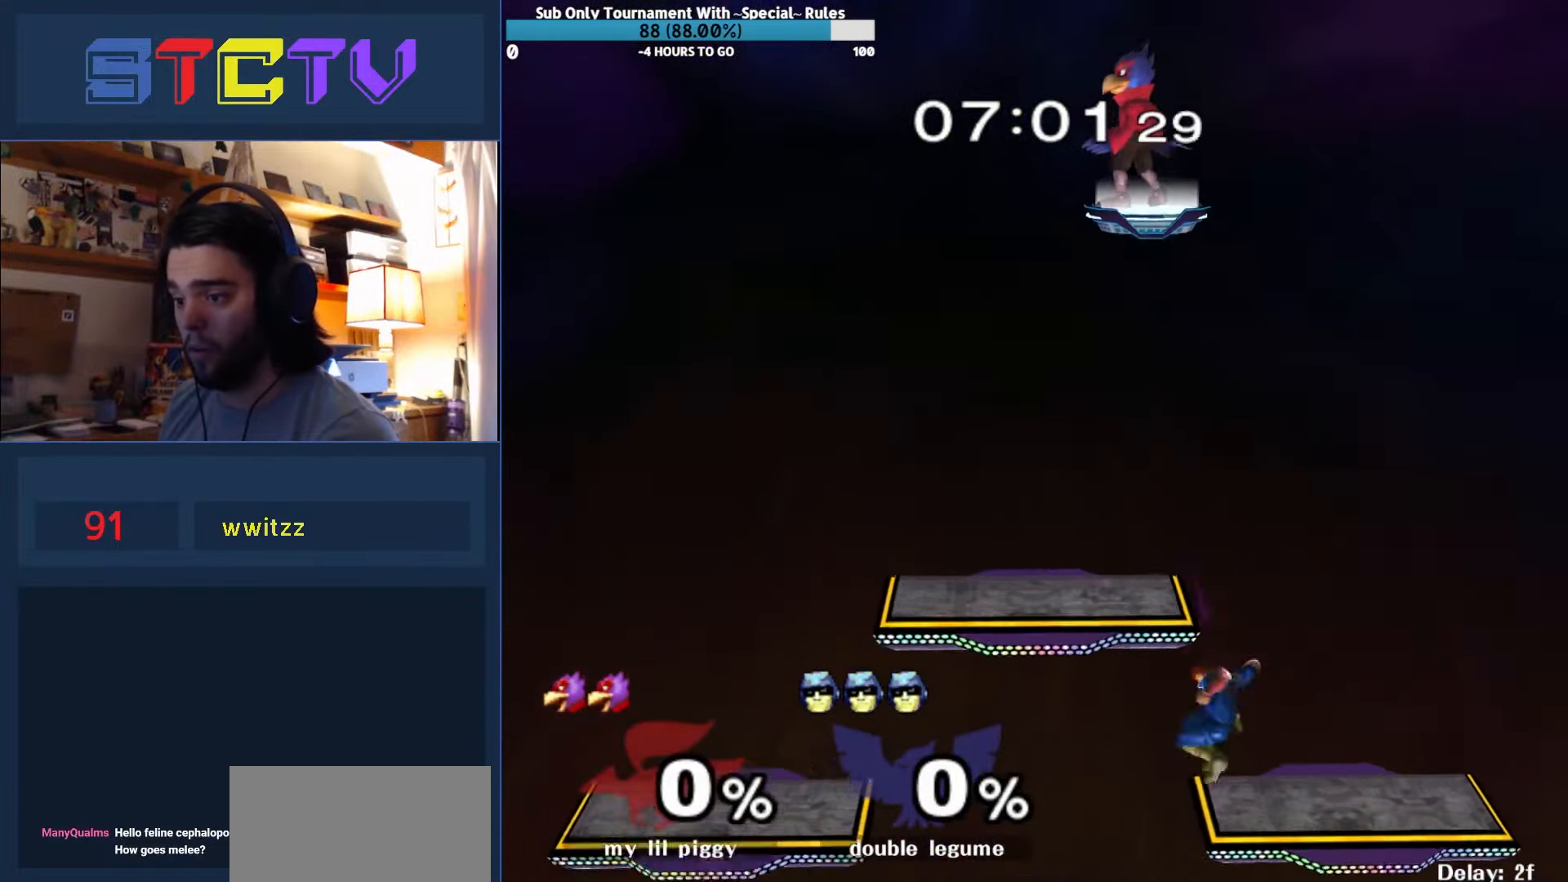
{"buttons": [], "left_stick": "center", "right_stick": "center", "events": [[117, "left_stick", "right"], [167, "R1", "down"], [183, "left_stick", "down-right"], [283, "R1", "up"], [300, "left_stick", "center"]]}
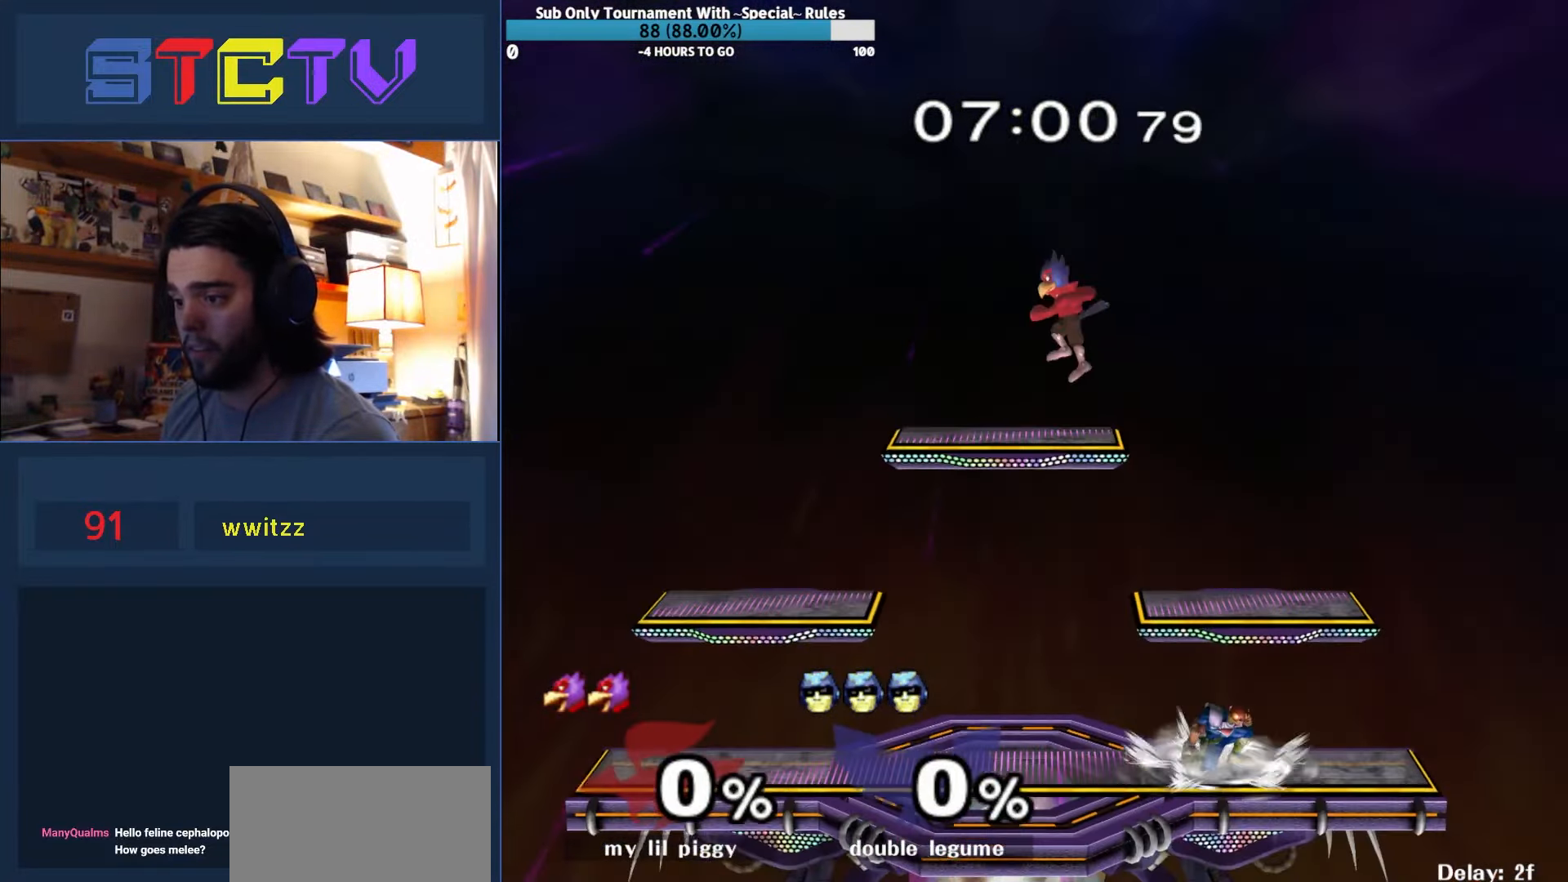
{"buttons": ["R1"], "left_stick": "down-right", "right_stick": "center", "events": [[33, "left_stick", "right"], [167, "Y", "down"], [167, "left_stick", "center"], [283, "Y", "up"], [350, "Y", "down"], [367, "left_stick", "down-right"], [417, "R1", "down"], [467, "Y", "up"]]}
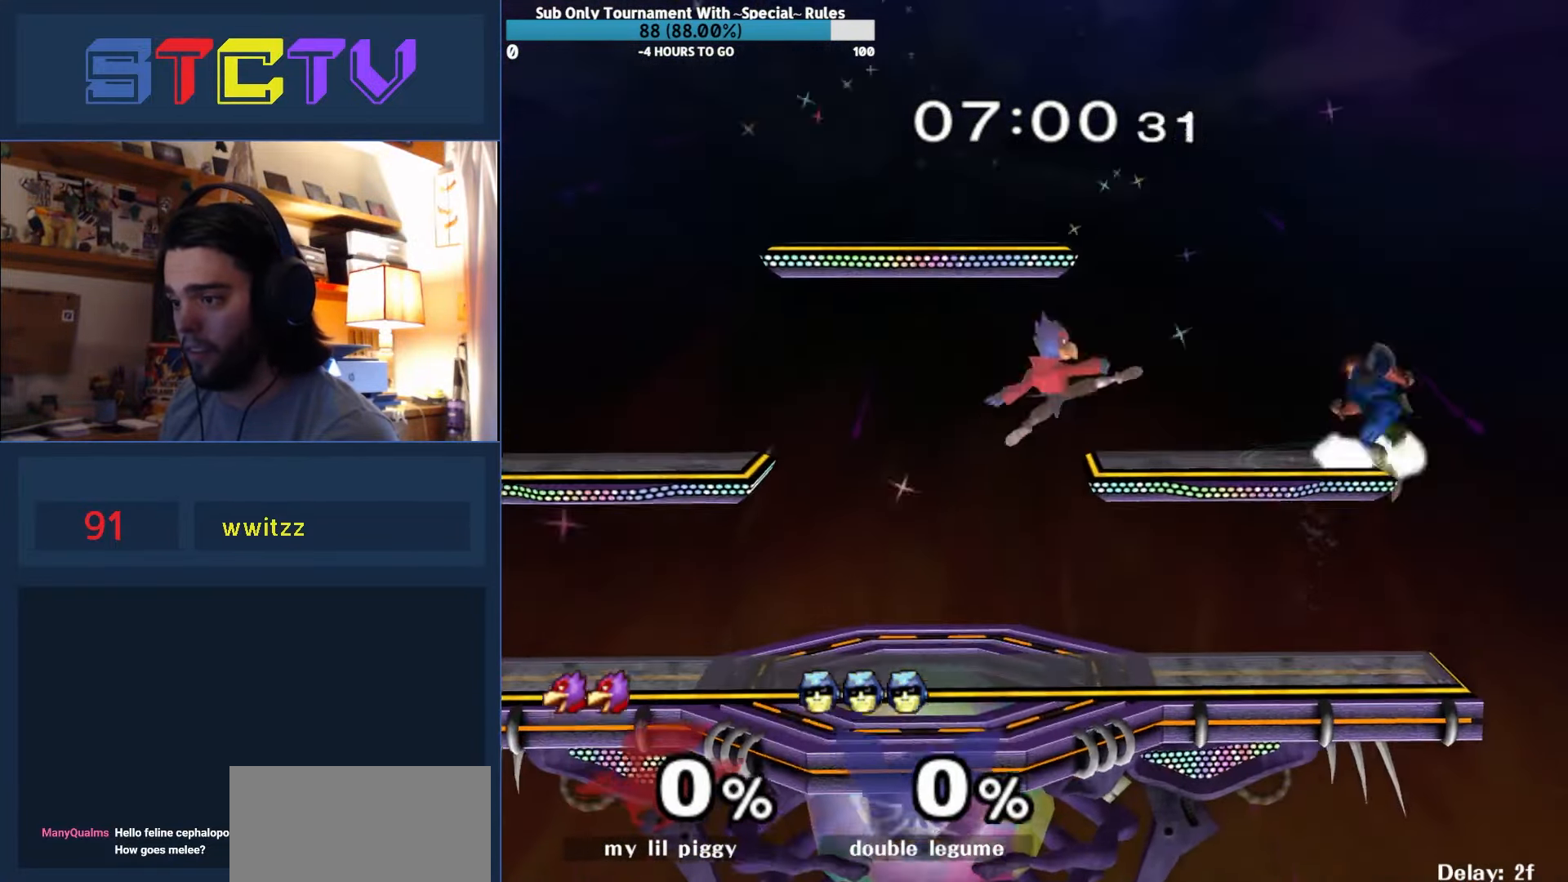
{"buttons": ["A", "Y"], "left_stick": "right", "right_stick": "center", "events": [[150, "left_stick", "down"], [267, "R1", "up"], [317, "left_stick", "center"], [450, "left_stick", "right"], [483, "Y", "down"], [500, "A", "down"]]}
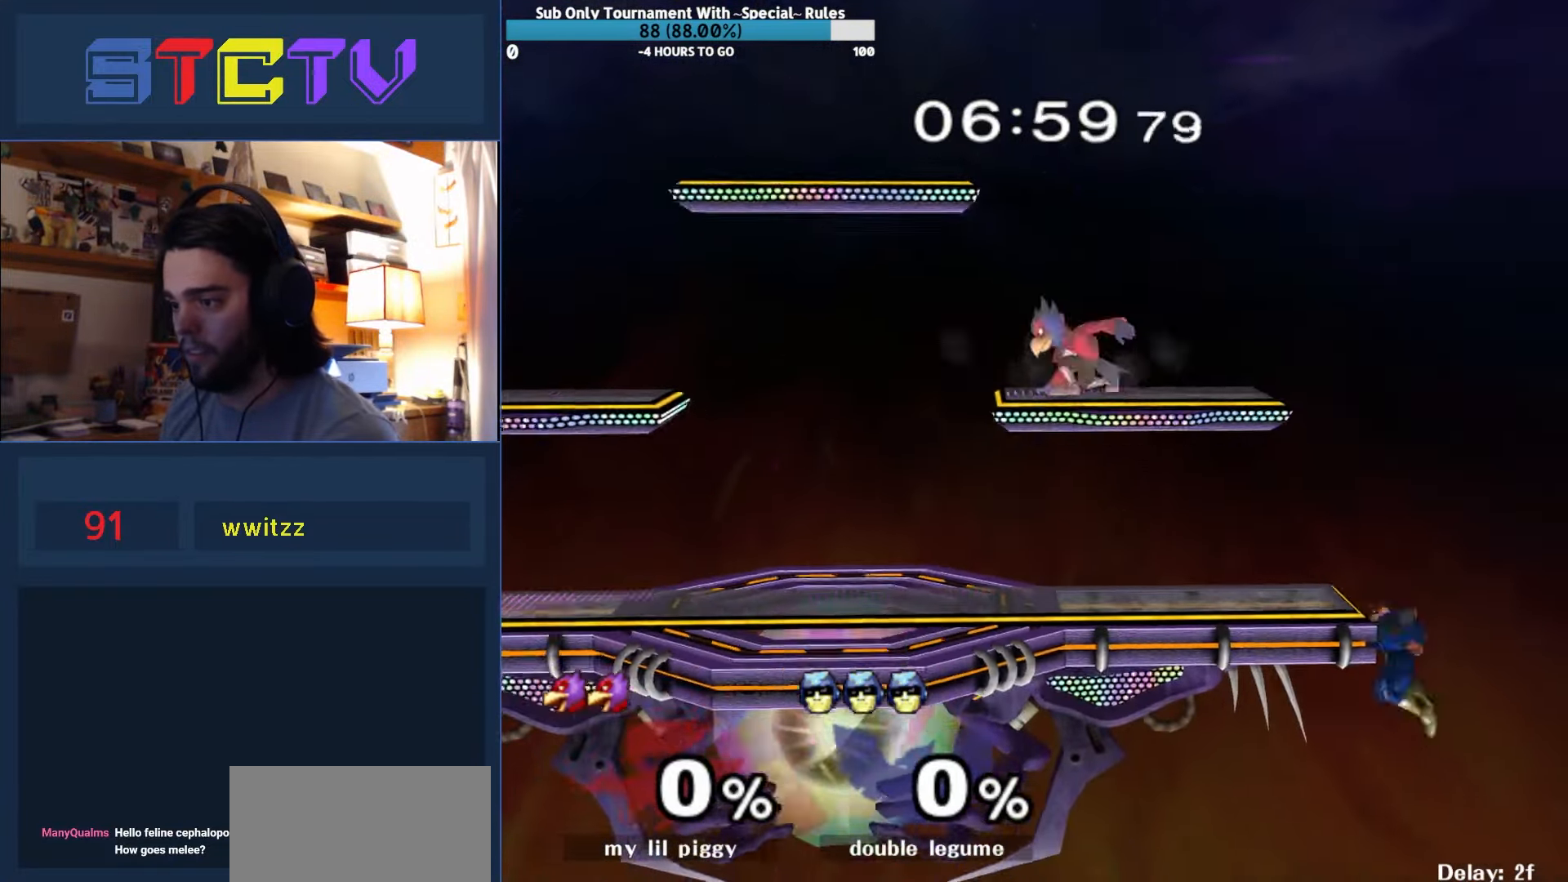
{"buttons": [], "left_stick": "right", "right_stick": "center", "events": [[17, "Y", "up"], [83, "left_stick", "left"], [250, "A", "up"], [267, "R1", "down"], [317, "B", "down"], [317, "R1", "up"], [317, "left_stick", "up-right"], [417, "left_stick", "right"], [500, "B", "up"]]}
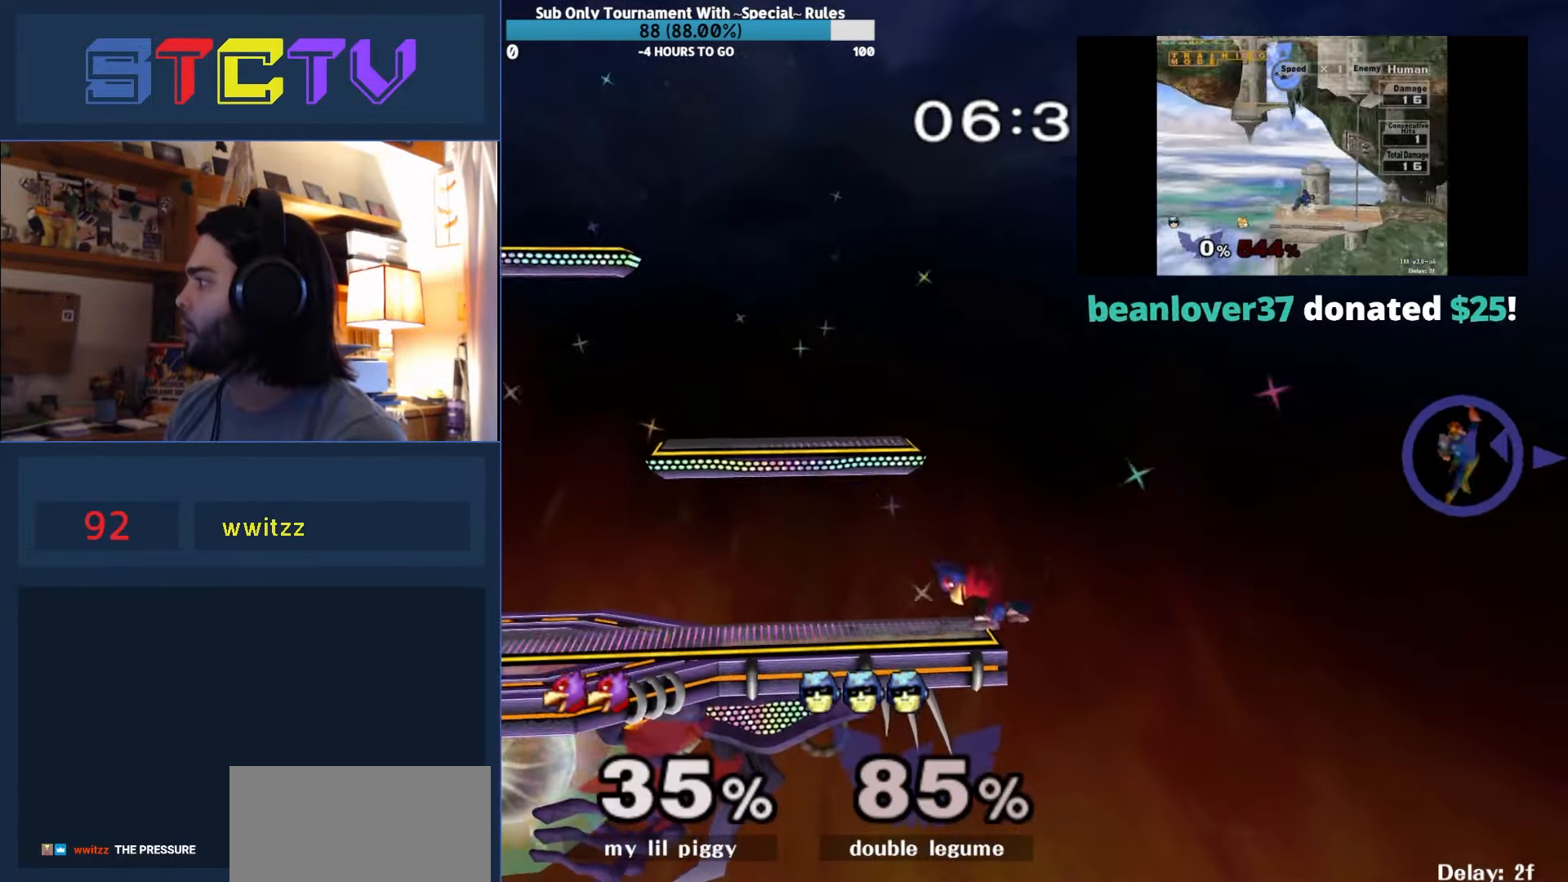
{"buttons": [], "left_stick": "right", "right_stick": "center", "events": []}
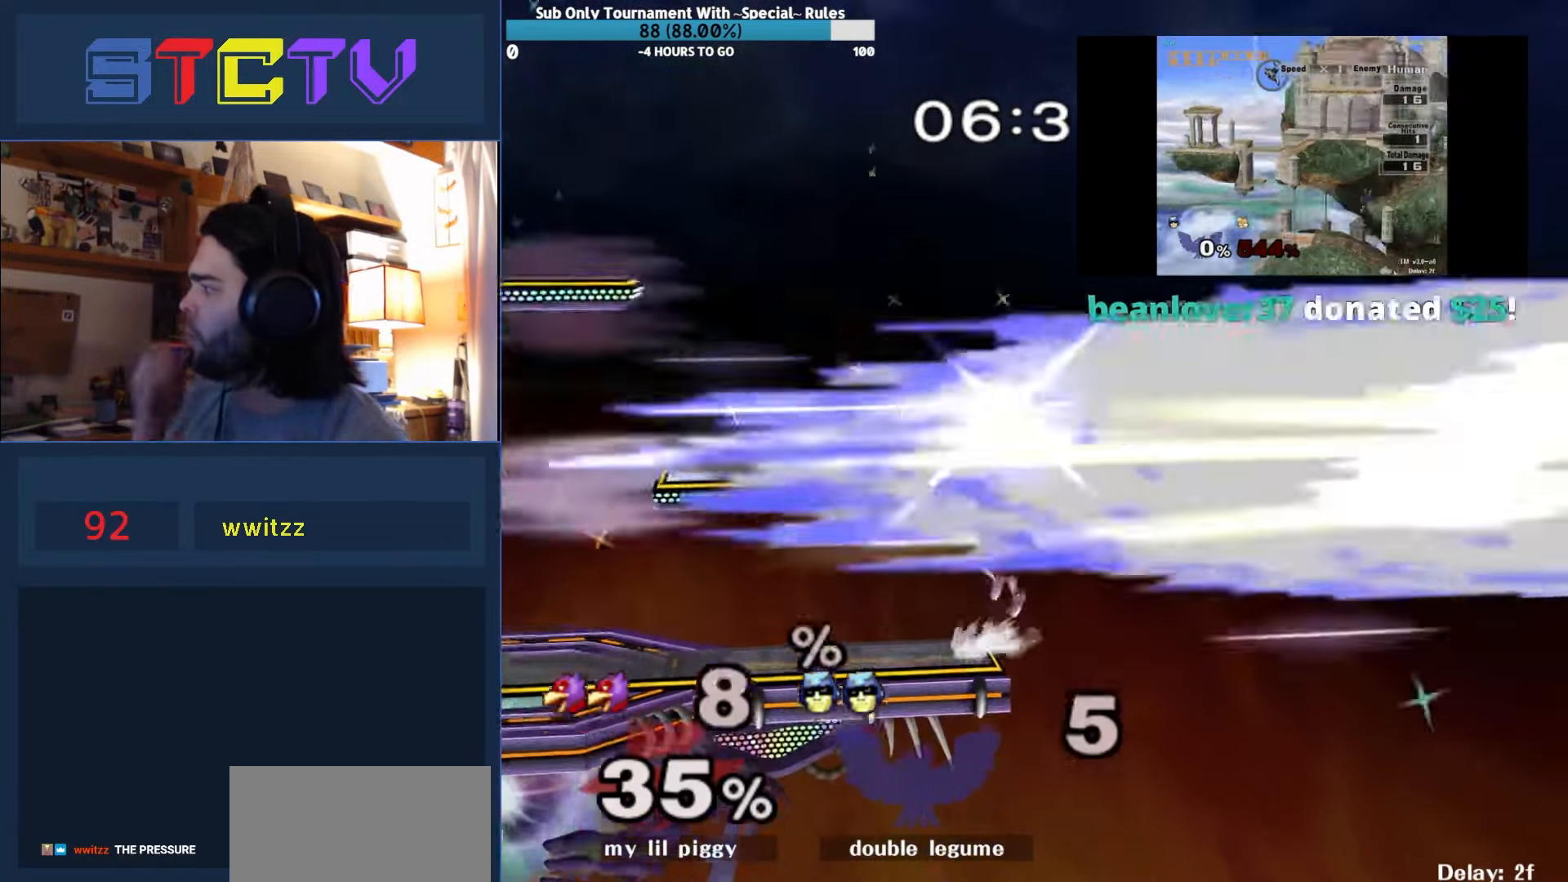
{"buttons": [], "left_stick": "right", "right_stick": "center", "events": []}
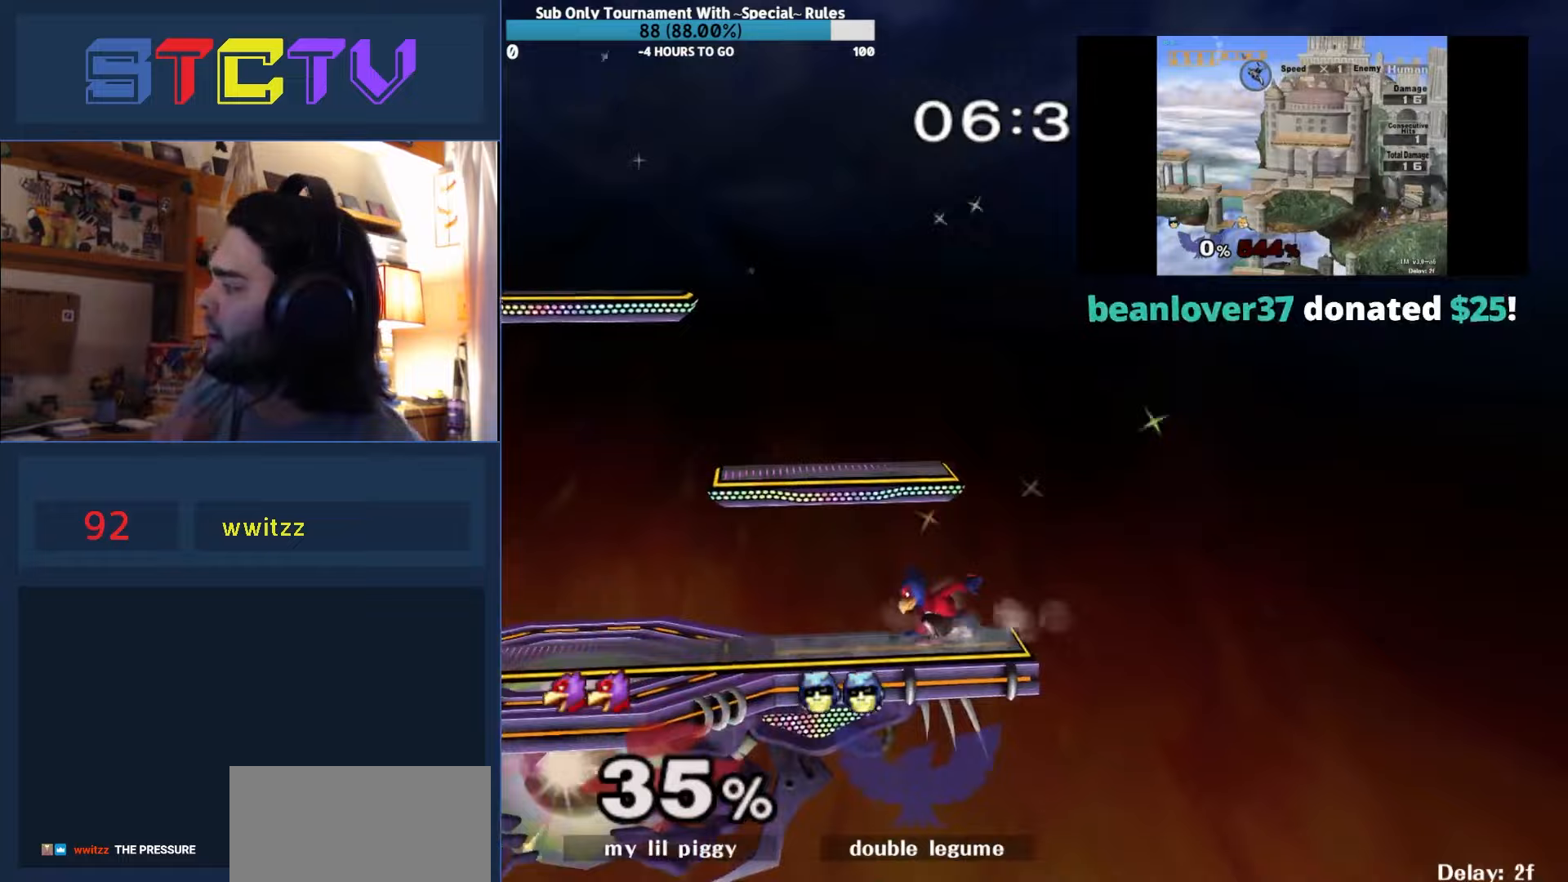
{"buttons": [], "left_stick": "right", "right_stick": "center", "events": []}
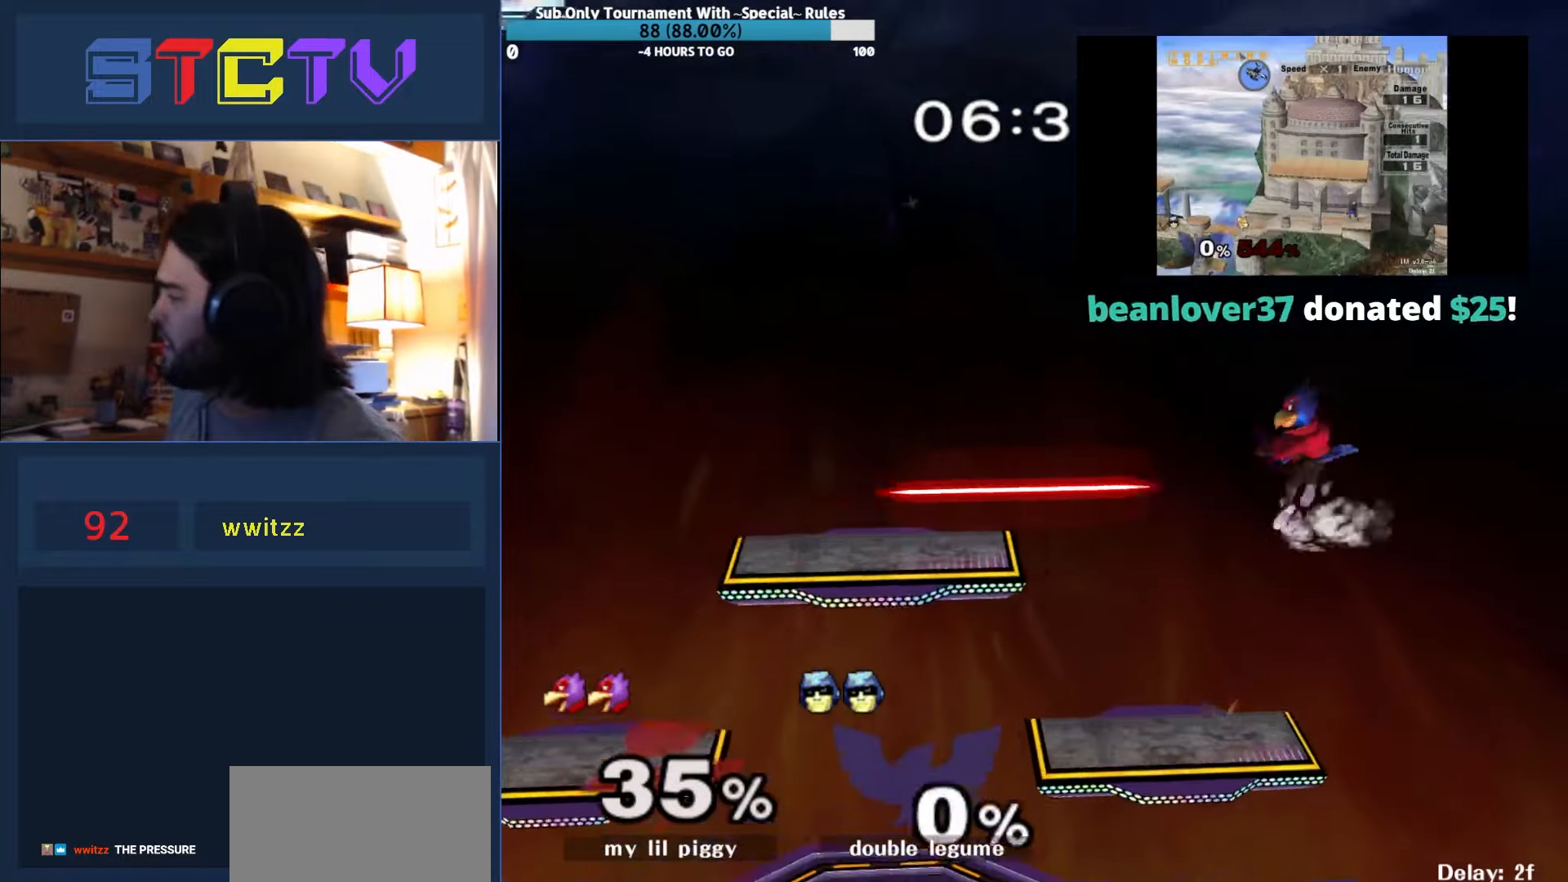
{"buttons": [], "left_stick": "center", "right_stick": "center", "events": [[283, "left_stick", "center"]]}
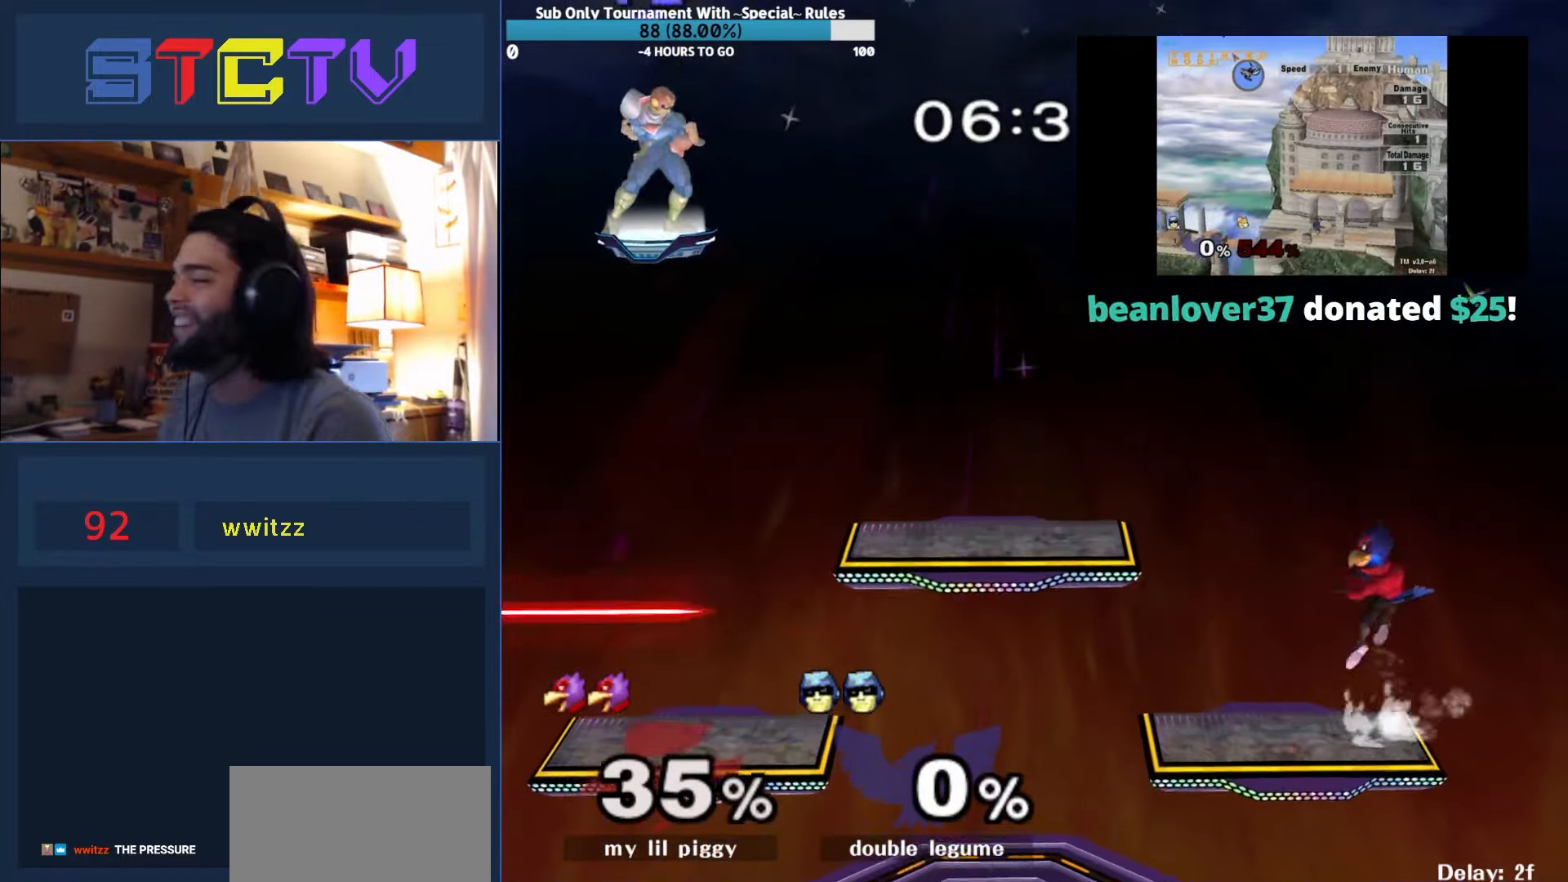
{"buttons": [], "left_stick": "center", "right_stick": "center", "events": []}
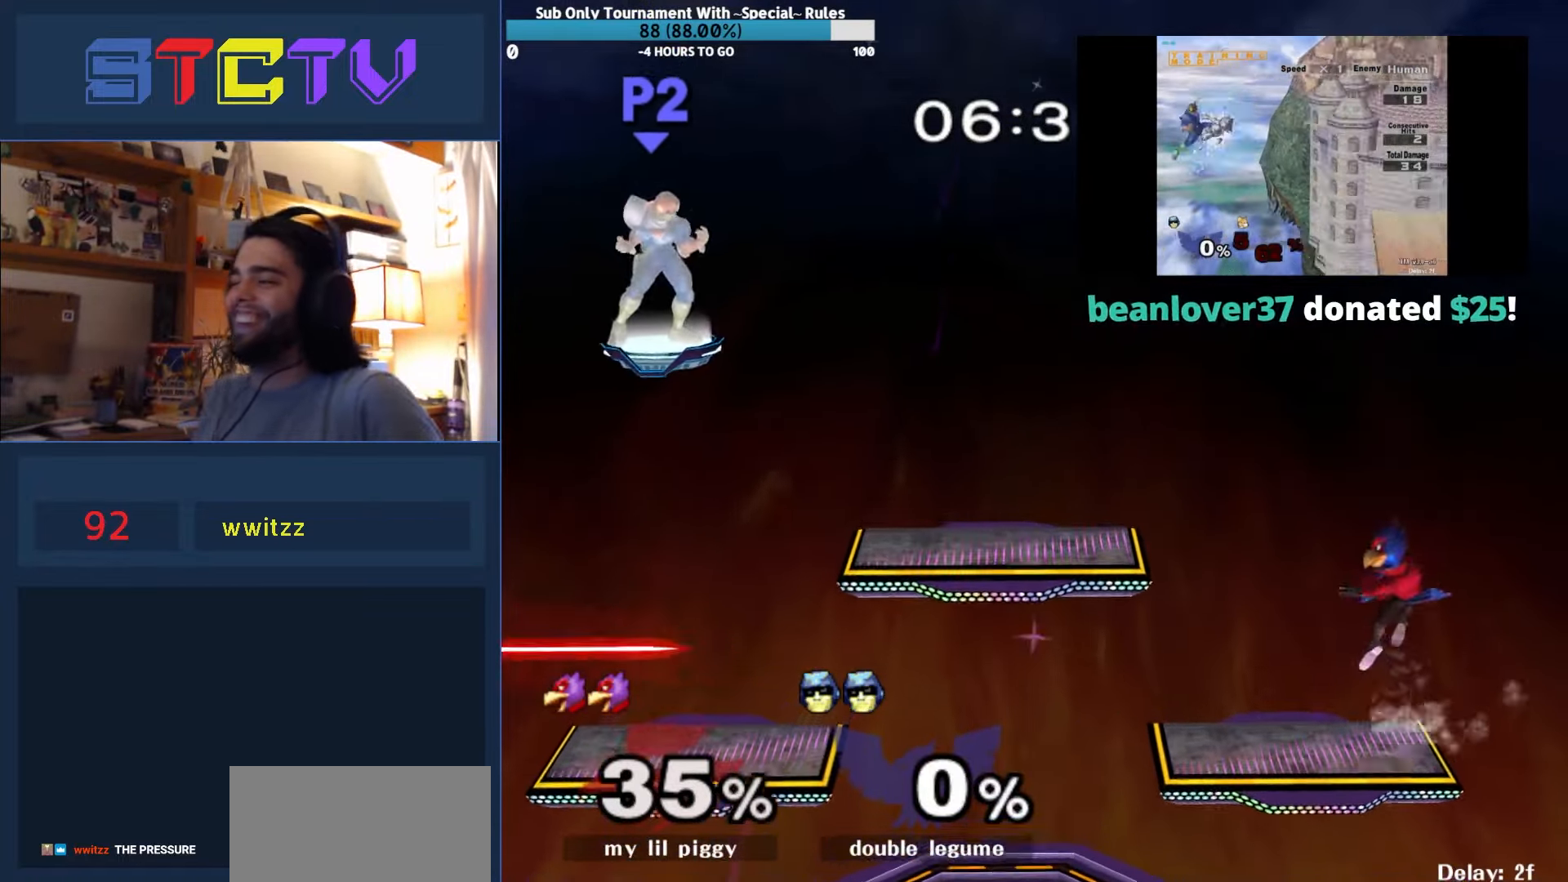
{"buttons": [], "left_stick": "center", "right_stick": "center", "events": []}
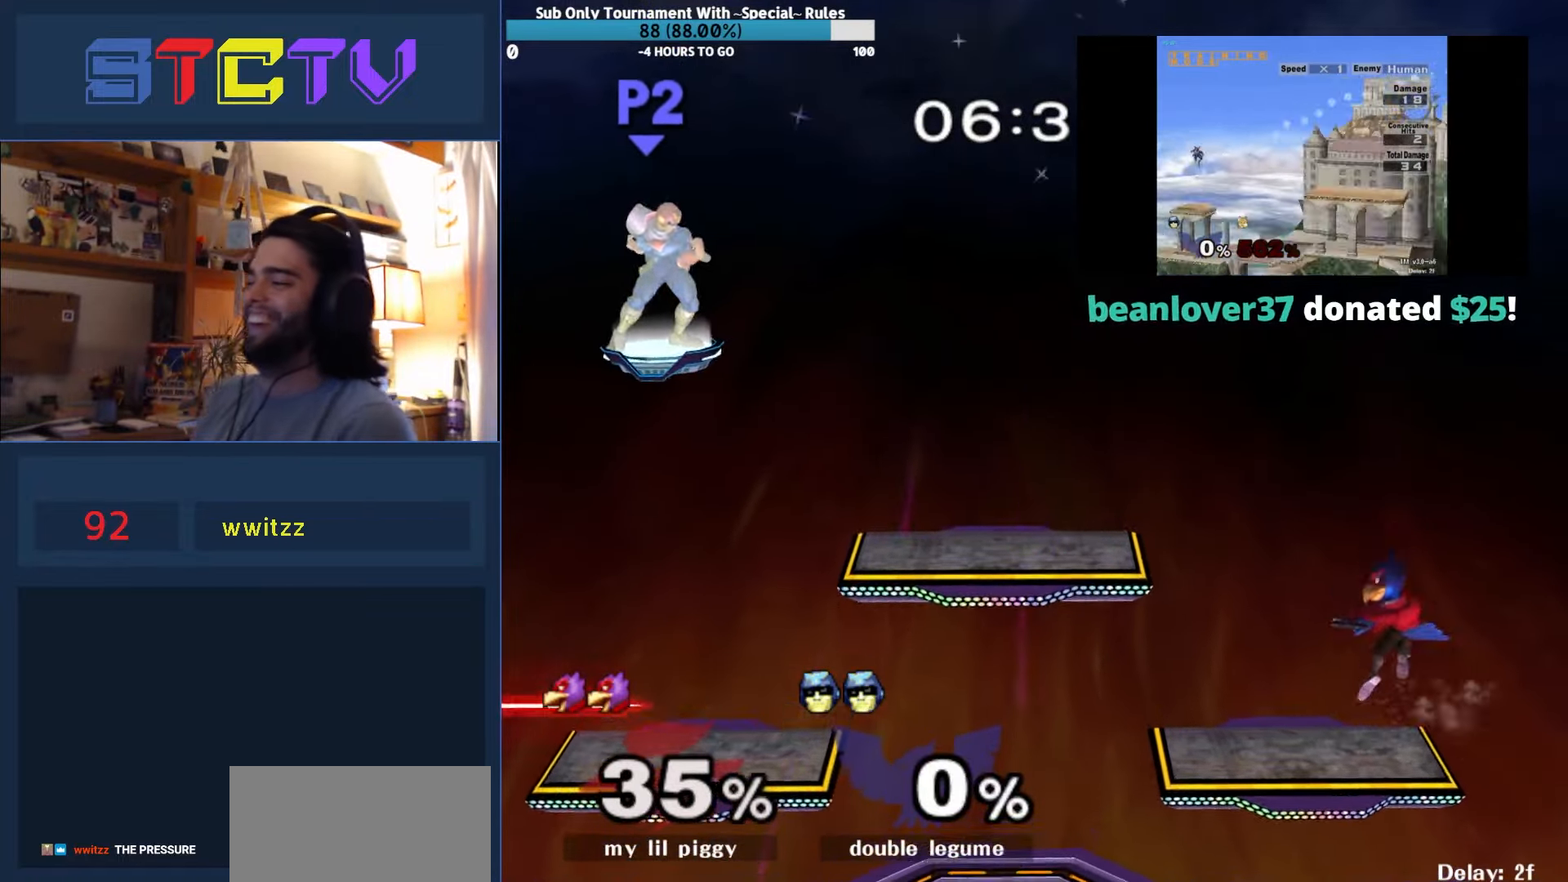
{"buttons": [], "left_stick": "down", "right_stick": "center", "events": [[467, "left_stick", "down"]]}
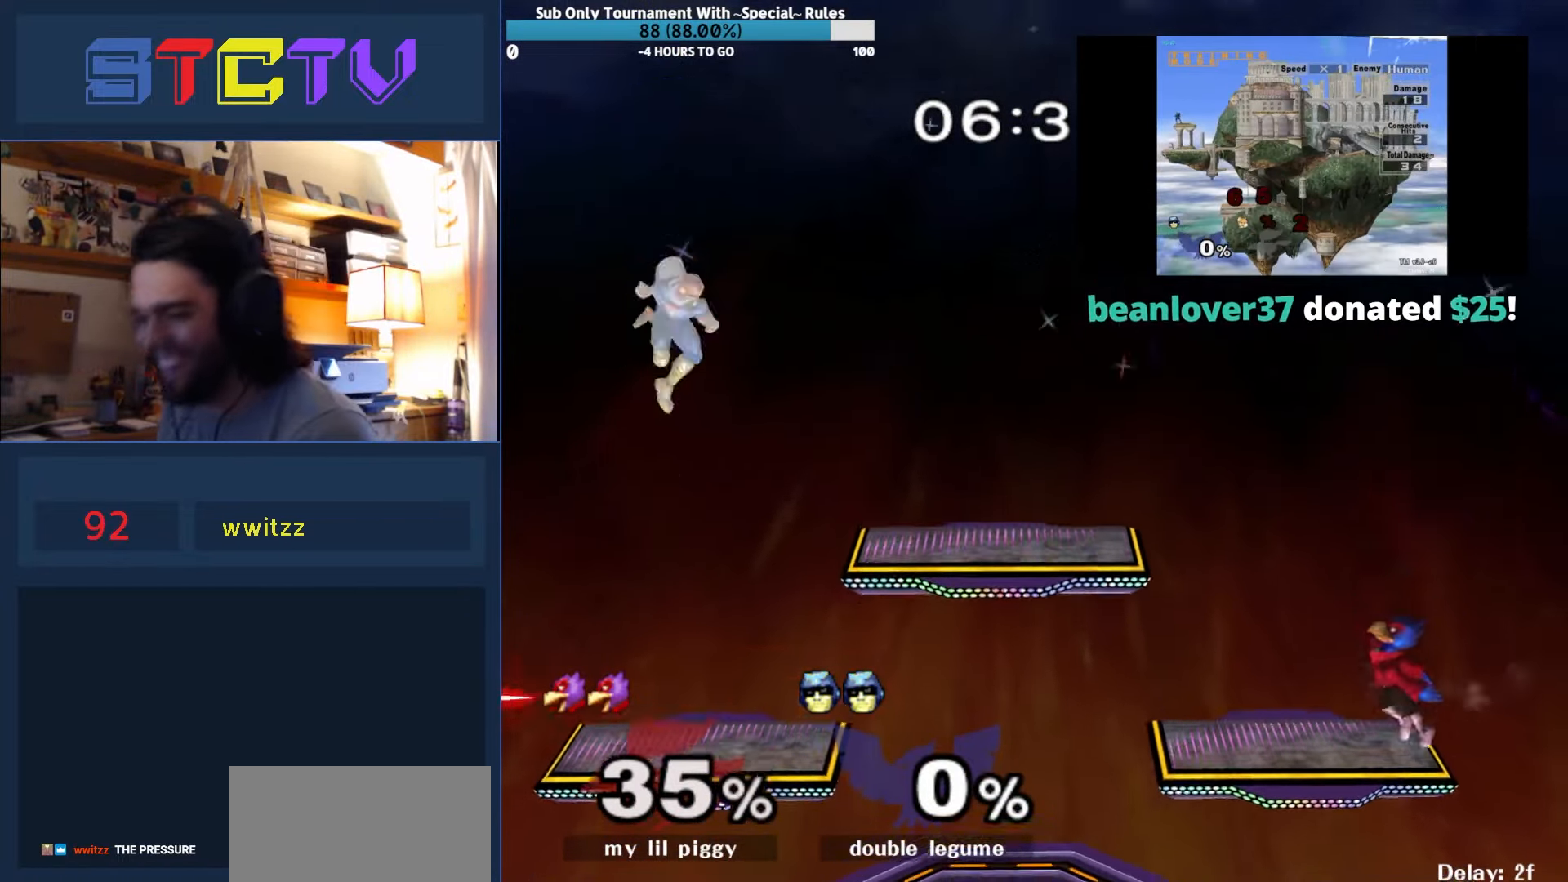
{"buttons": [], "left_stick": "right", "right_stick": "center", "events": [[383, "left_stick", "center"], [483, "left_stick", "right"]]}